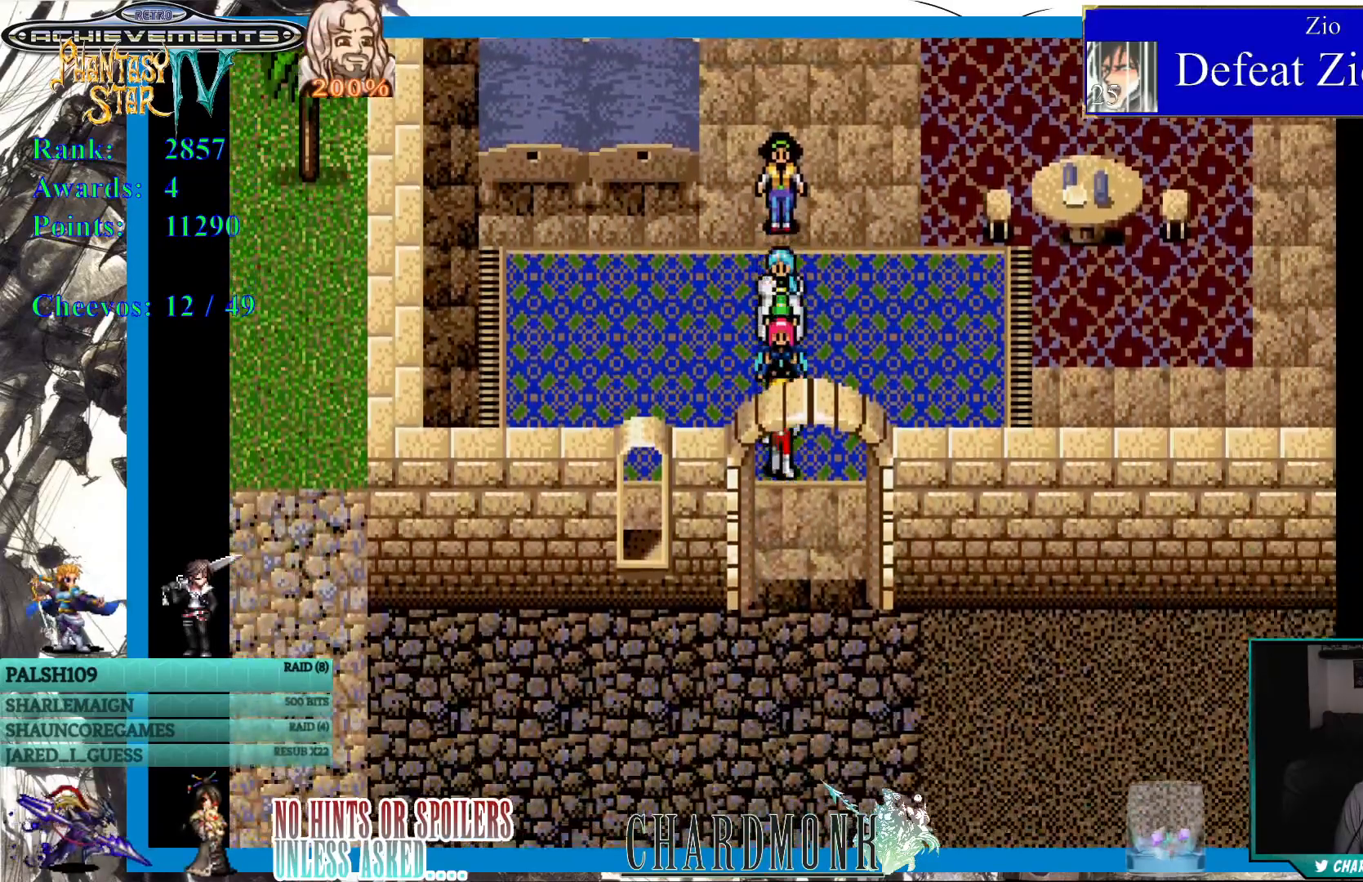
Gameplay with a controller (PlayStation layout); each line is a JSON object with the inputs held at the frame after it. "events" lists button and stick changes between this image and that frame as [ms after this image, input, new state], when the widget could be followed in between.
{"buttons": ["DPAD_DOWN"], "left_stick": "center", "right_stick": "center", "events": []}
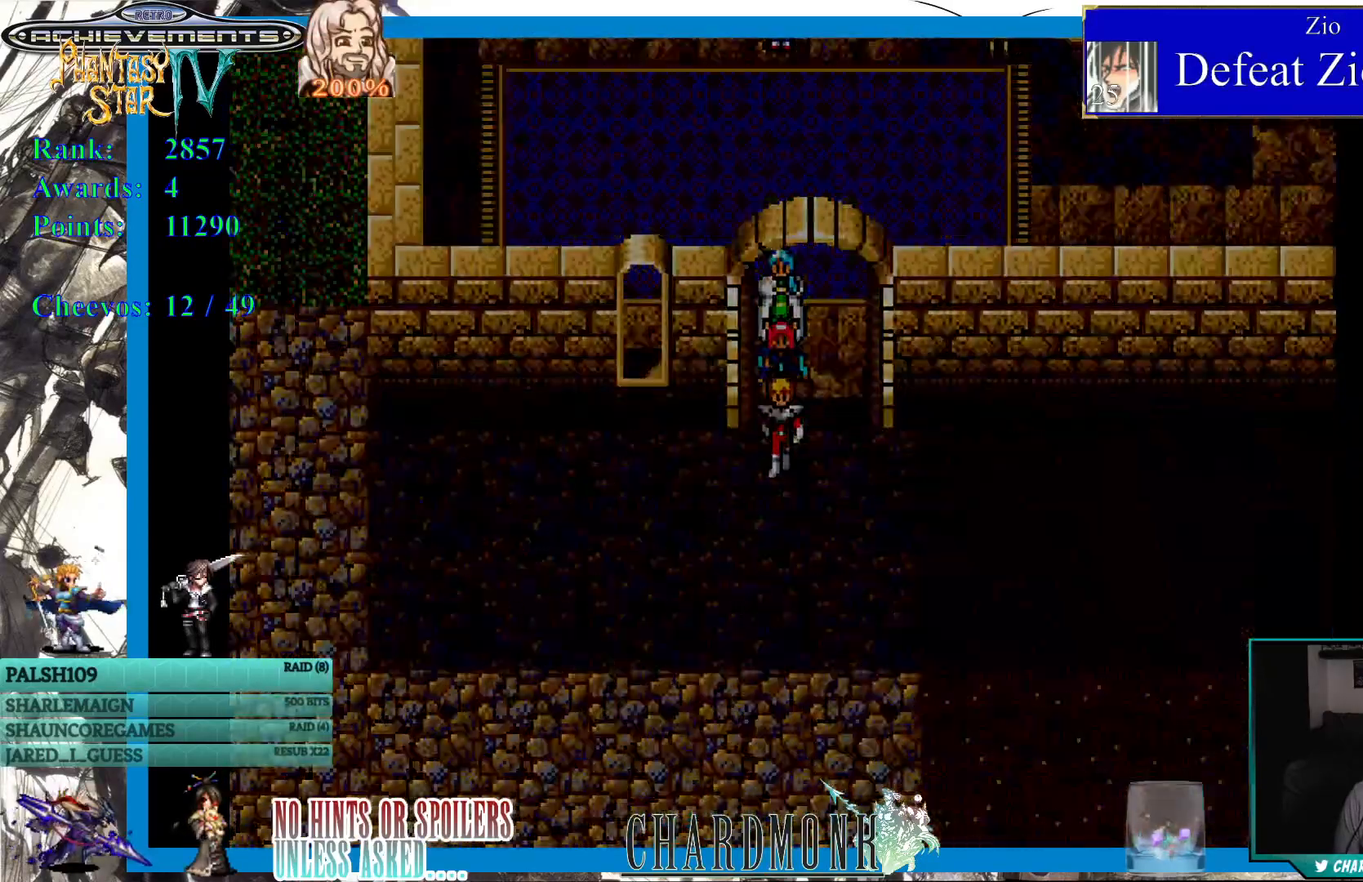
{"buttons": [], "left_stick": "center", "right_stick": "center", "events": [[167, "DPAD_DOWN", "up"]]}
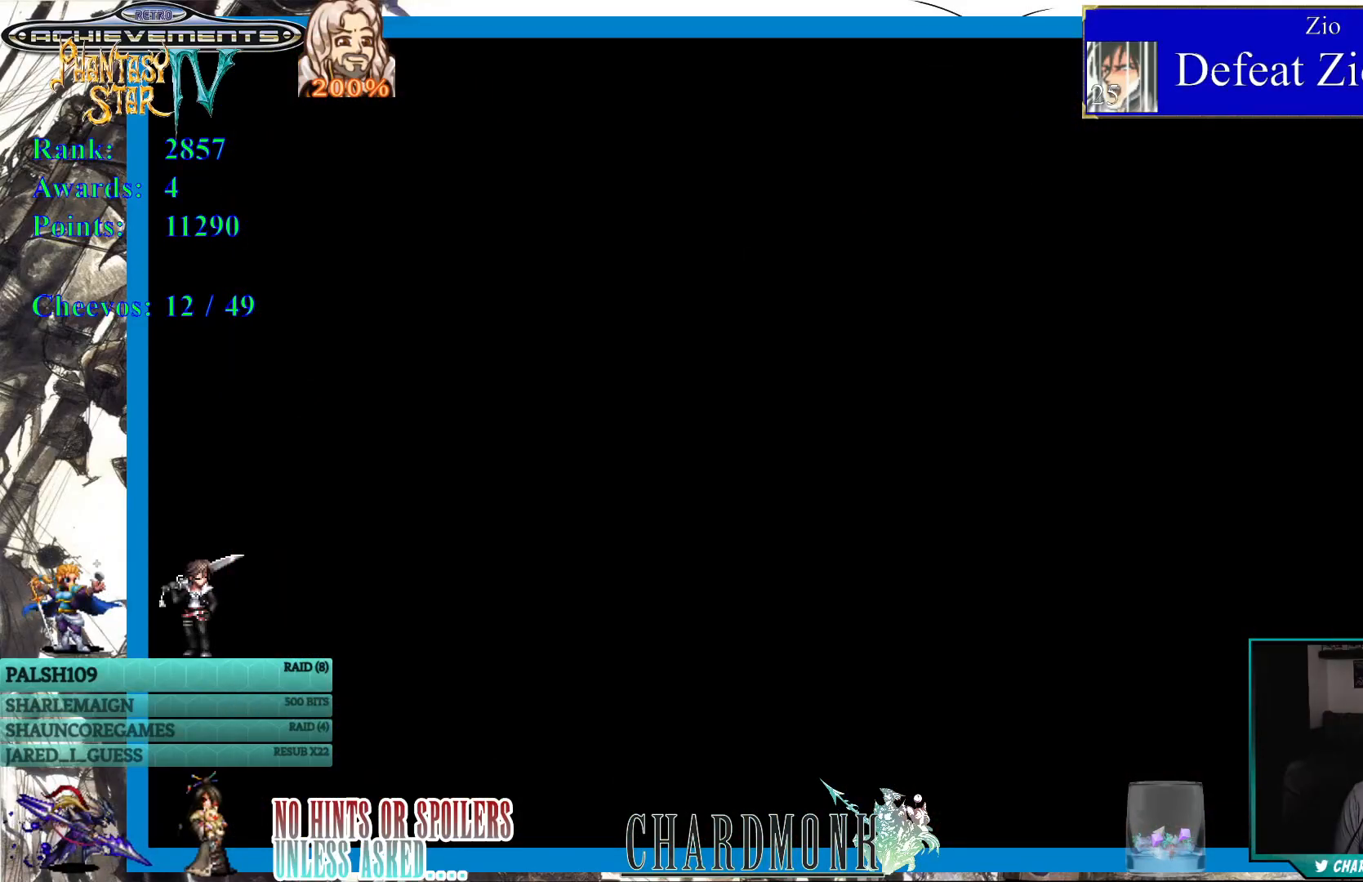
{"buttons": ["DPAD_DOWN"], "left_stick": "center", "right_stick": "center", "events": [[33, "DPAD_DOWN", "down"]]}
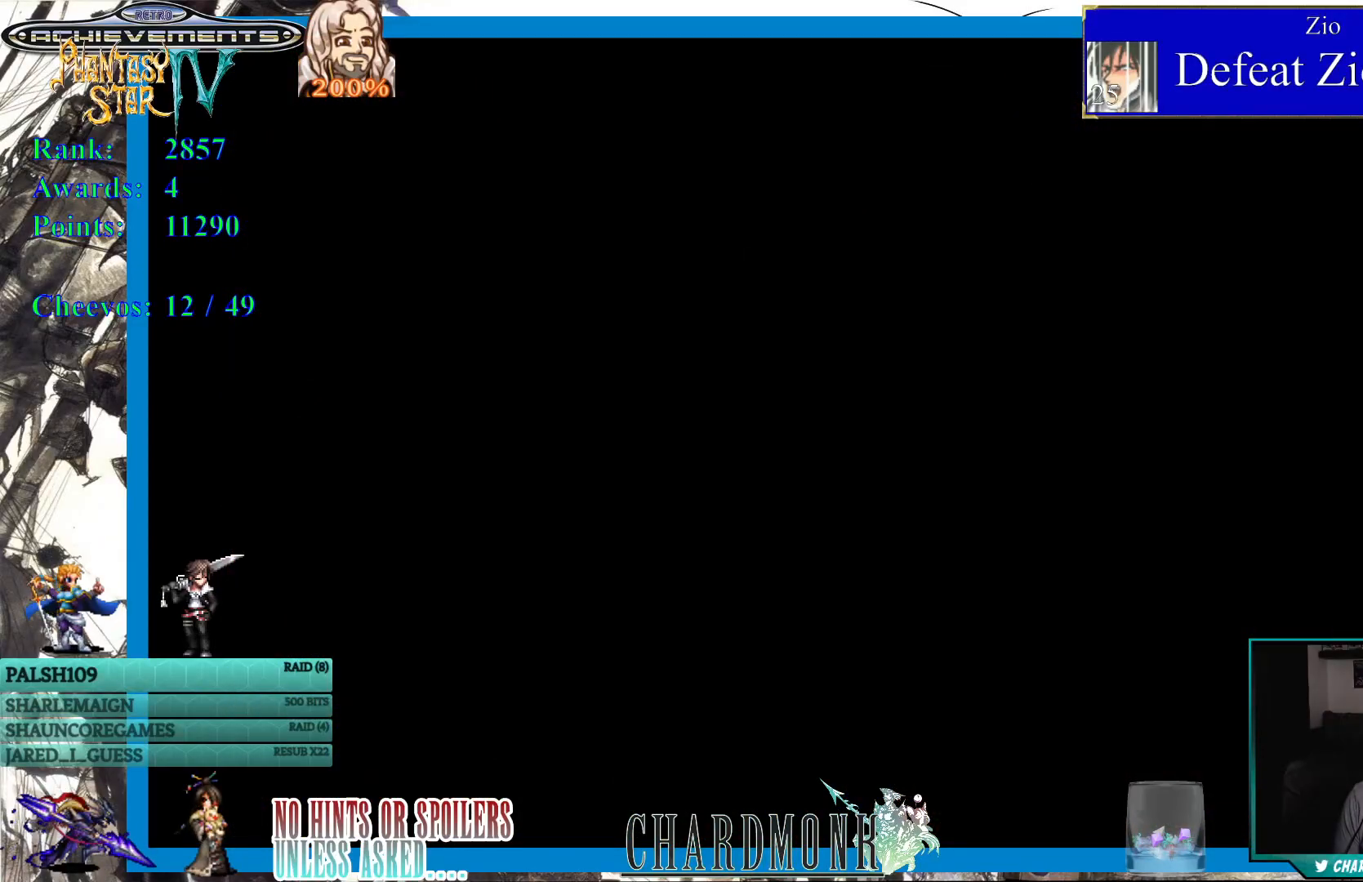
{"buttons": ["DPAD_DOWN"], "left_stick": "center", "right_stick": "center", "events": []}
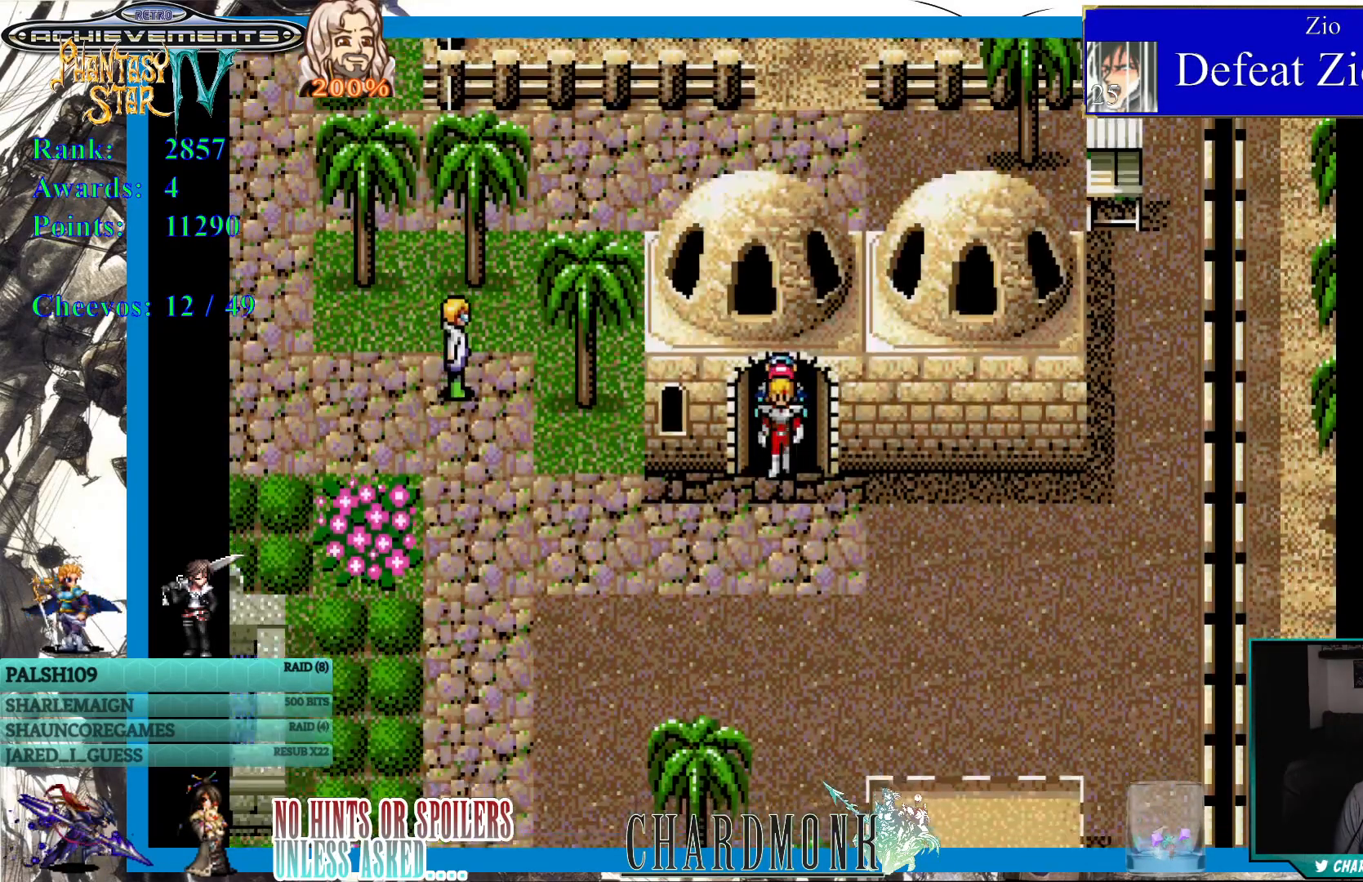
{"buttons": ["DPAD_DOWN"], "left_stick": "center", "right_stick": "center", "events": []}
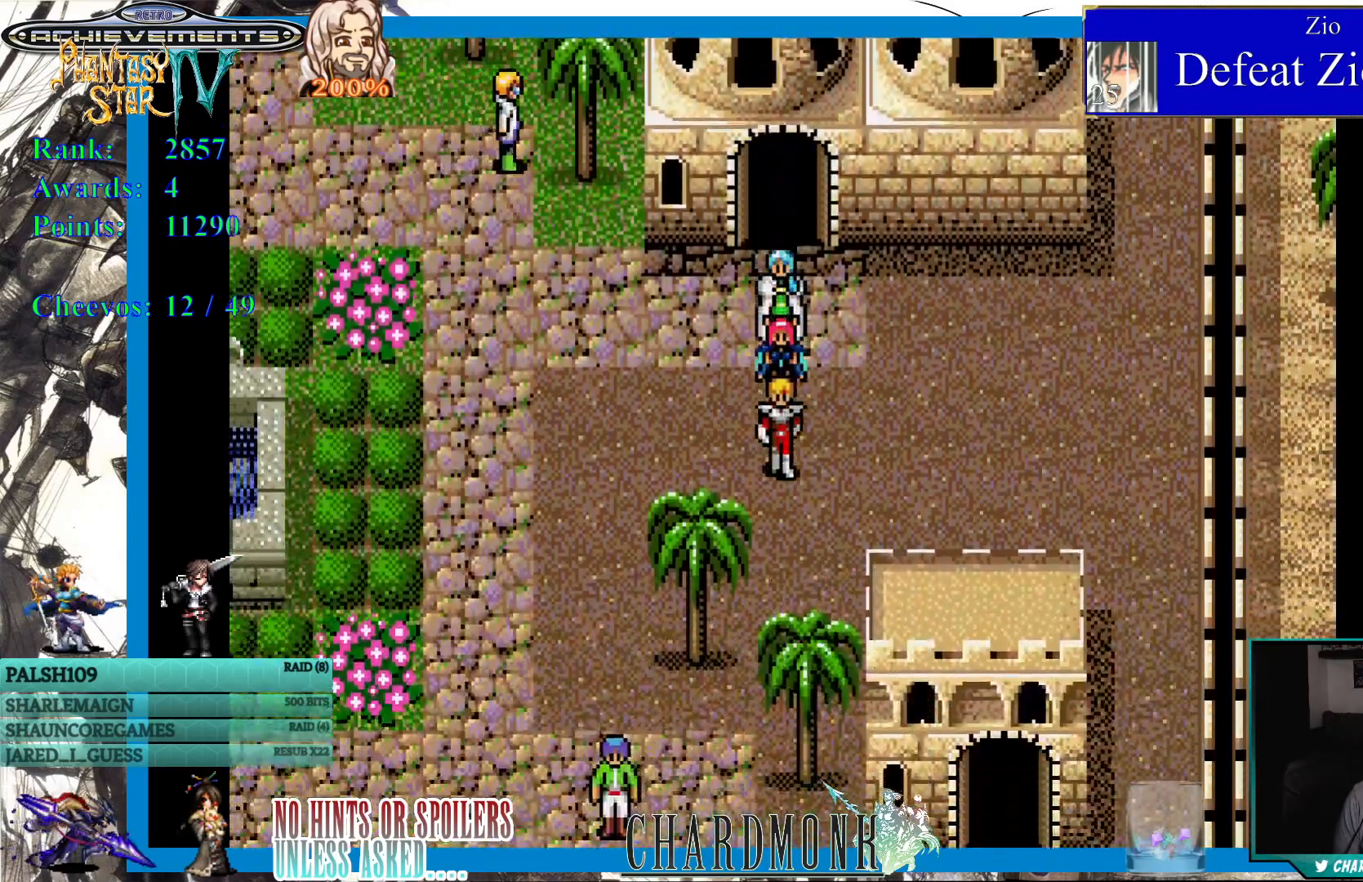
{"buttons": ["DPAD_DOWN", "DPAD_LEFT"], "left_stick": "center", "right_stick": "center", "events": [[317, "DPAD_LEFT", "down"], [383, "DPAD_DOWN", "up"], [500, "DPAD_DOWN", "down"]]}
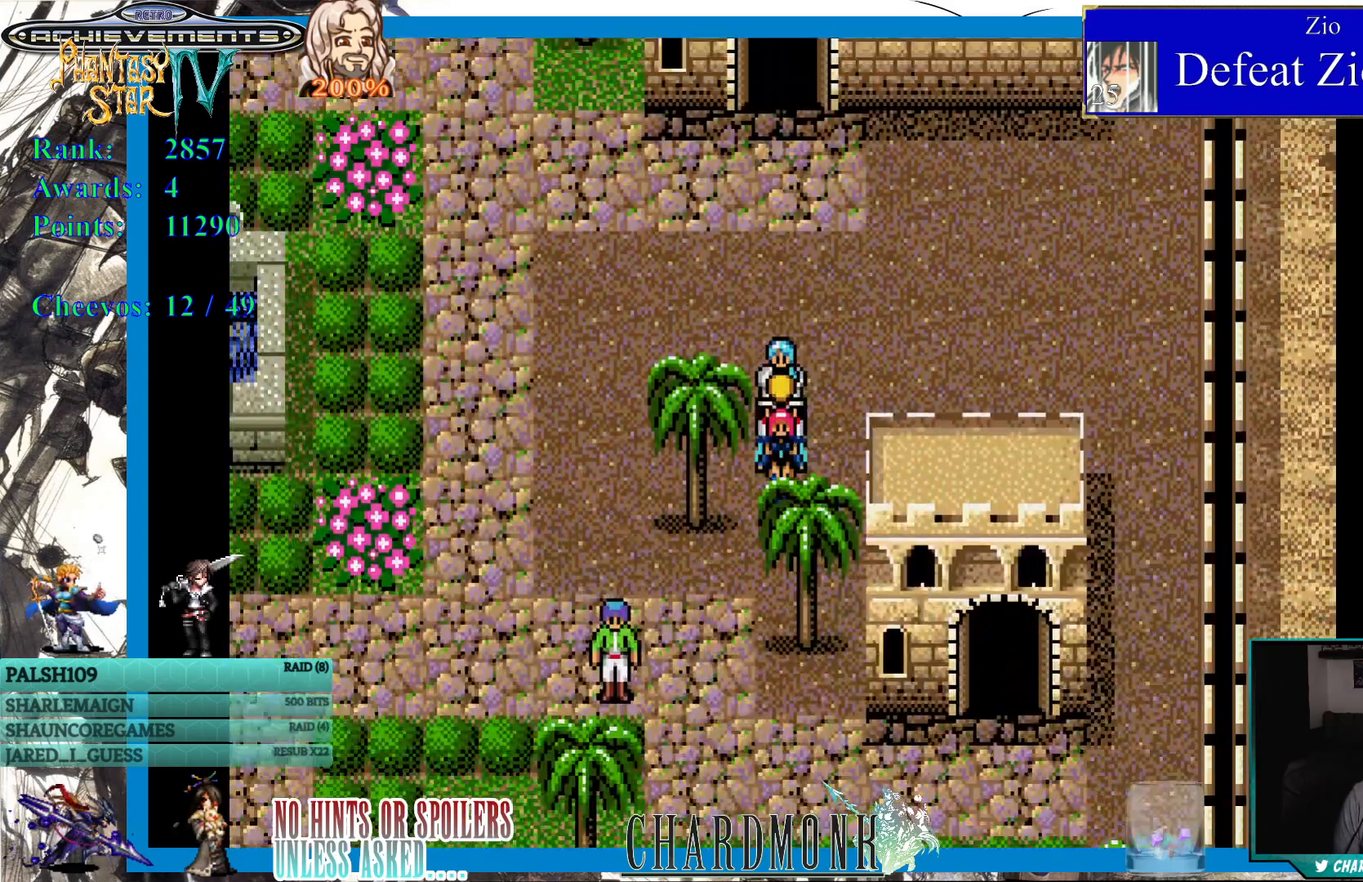
{"buttons": ["DPAD_DOWN"], "left_stick": "center", "right_stick": "center", "events": [[217, "DPAD_LEFT", "up"]]}
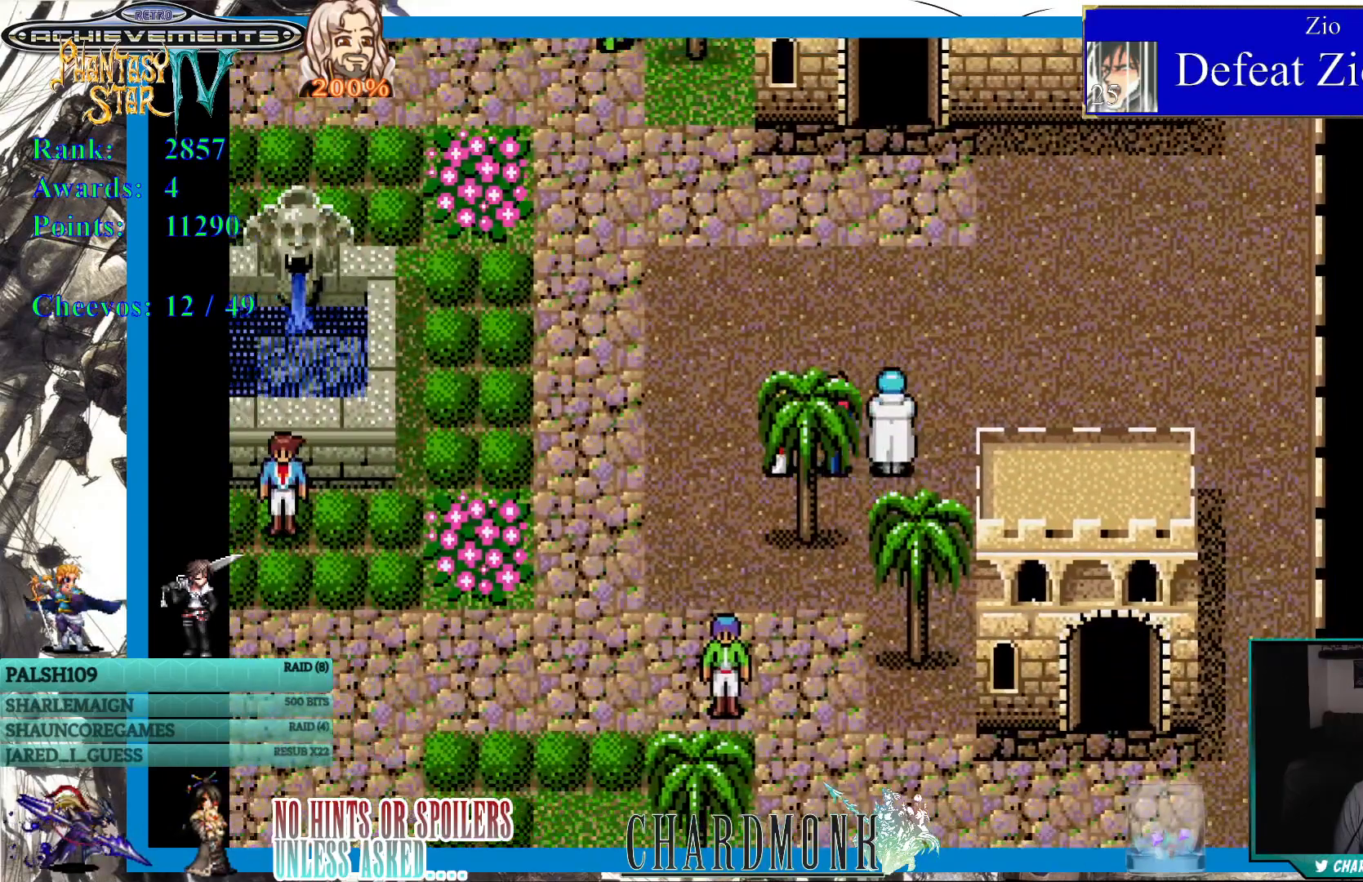
{"buttons": ["DPAD_LEFT"], "left_stick": "center", "right_stick": "center", "events": [[17, "DPAD_DOWN", "up"], [283, "DPAD_LEFT", "down"]]}
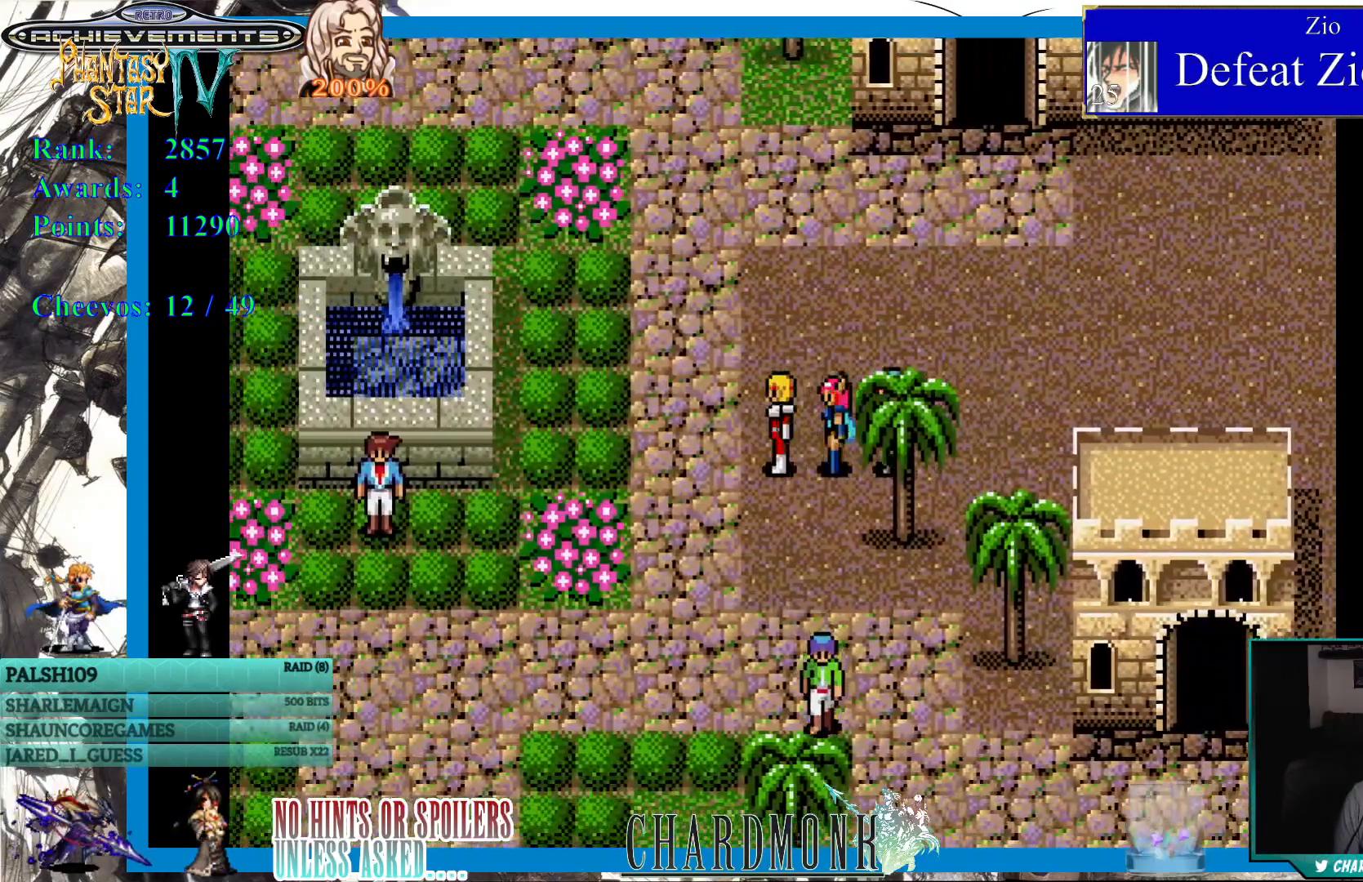
{"buttons": ["DPAD_DOWN"], "left_stick": "center", "right_stick": "center", "events": [[367, "DPAD_DOWN", "down"], [383, "DPAD_LEFT", "up"]]}
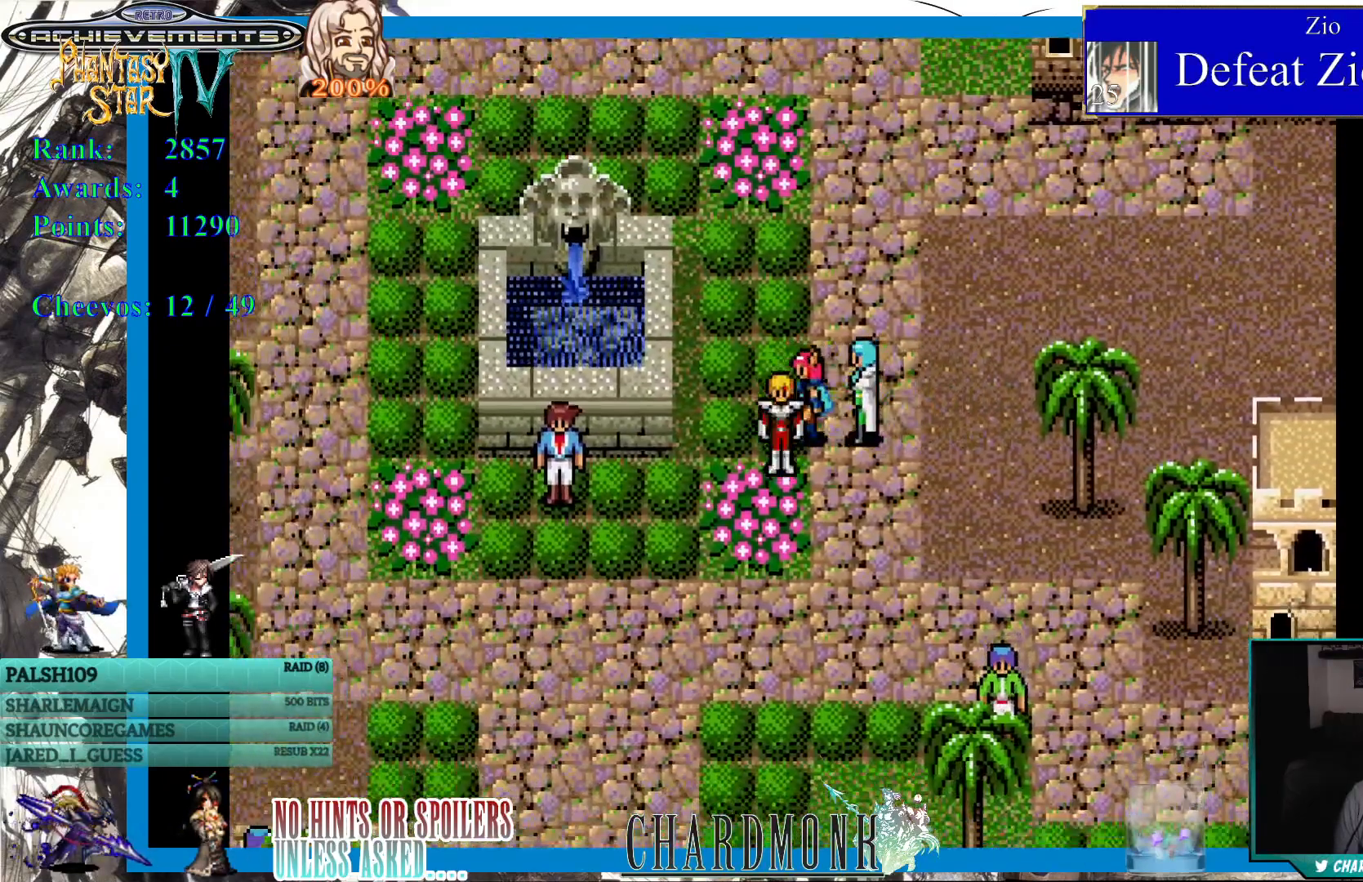
{"buttons": [], "left_stick": "center", "right_stick": "center", "events": [[500, "DPAD_DOWN", "up"]]}
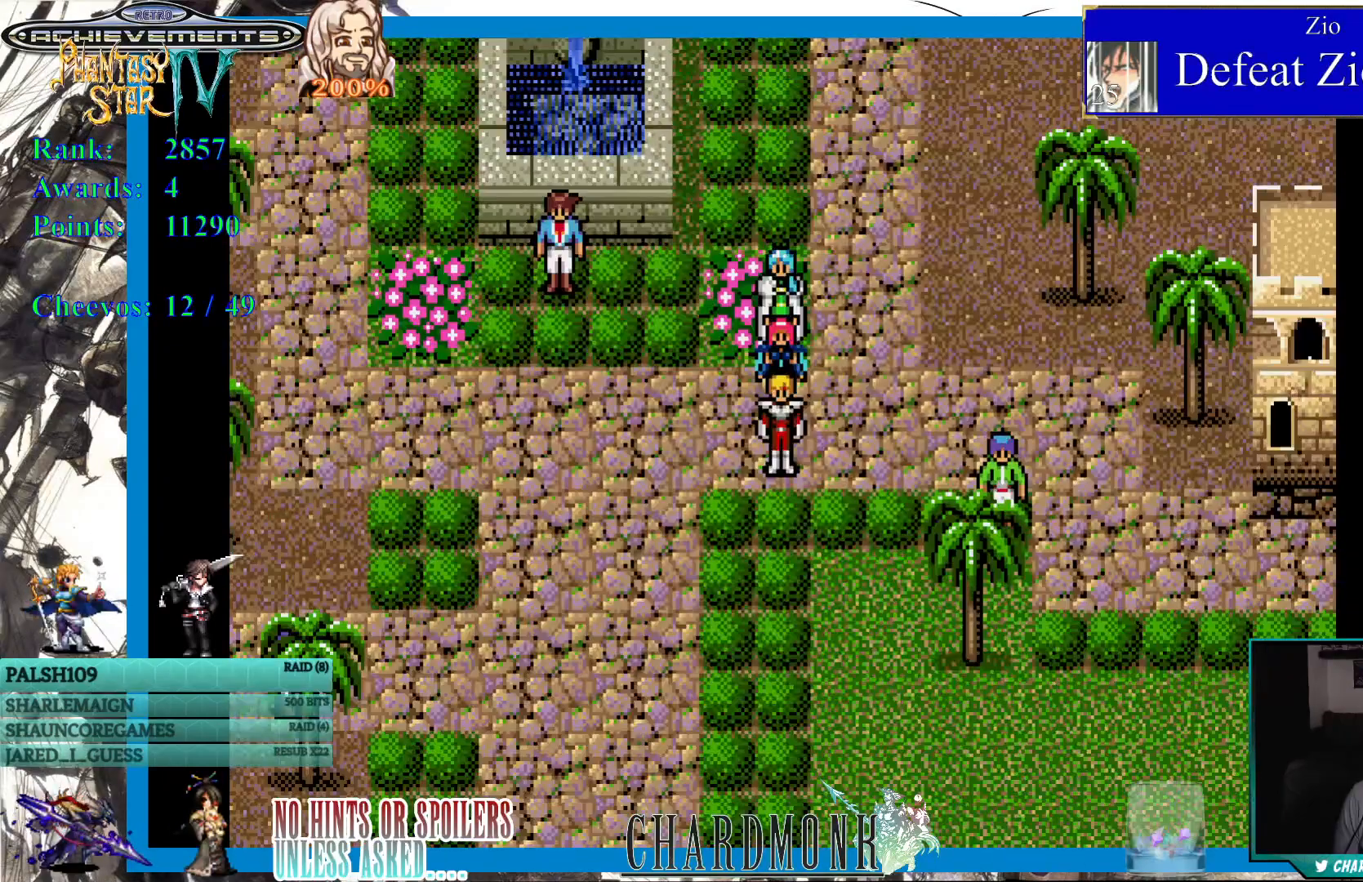
{"buttons": ["SQUARE"], "left_stick": "center", "right_stick": "center", "events": [[483, "SQUARE", "down"]]}
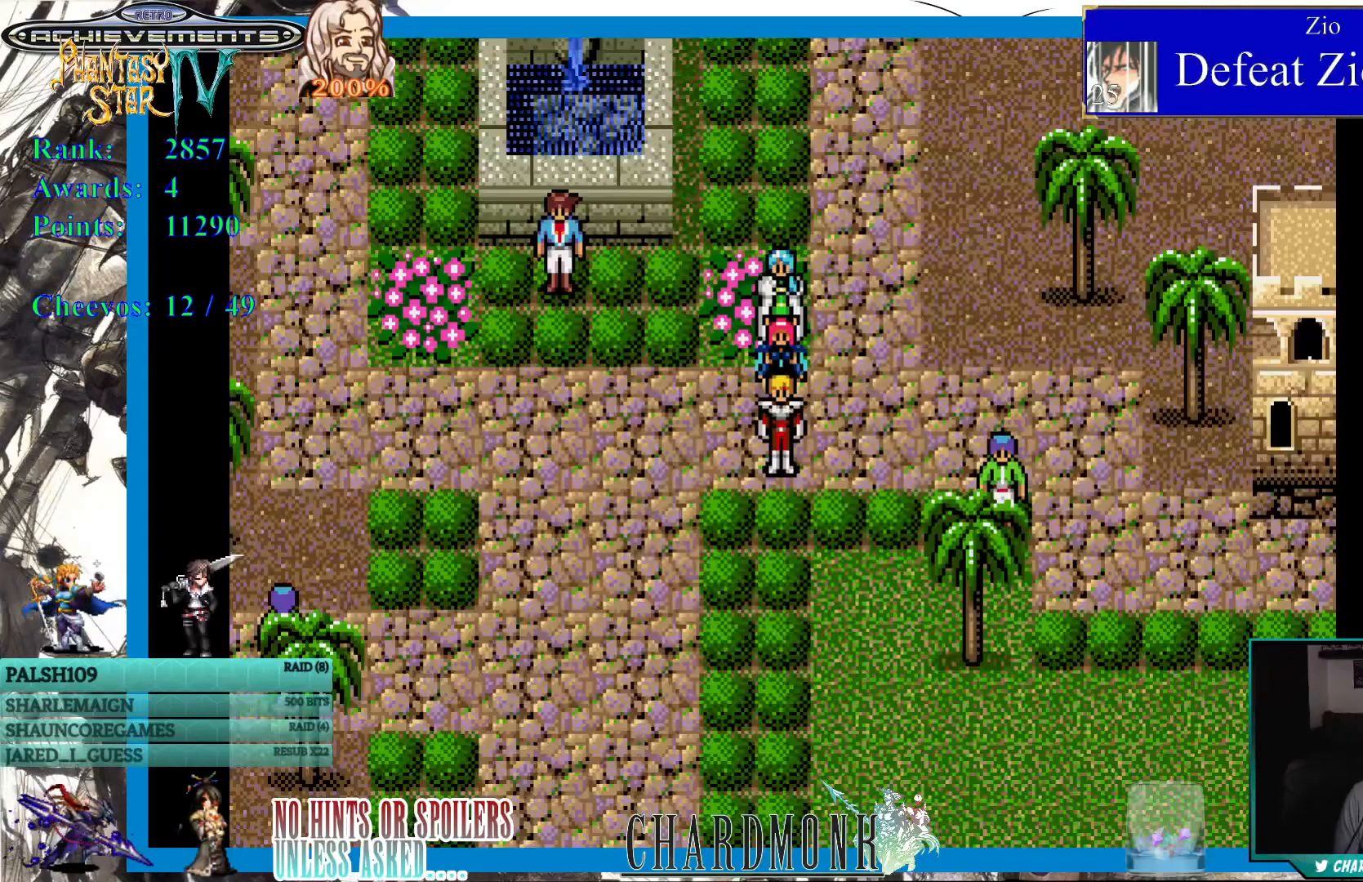
{"buttons": [], "left_stick": "center", "right_stick": "center", "events": [[33, "SQUARE", "up"]]}
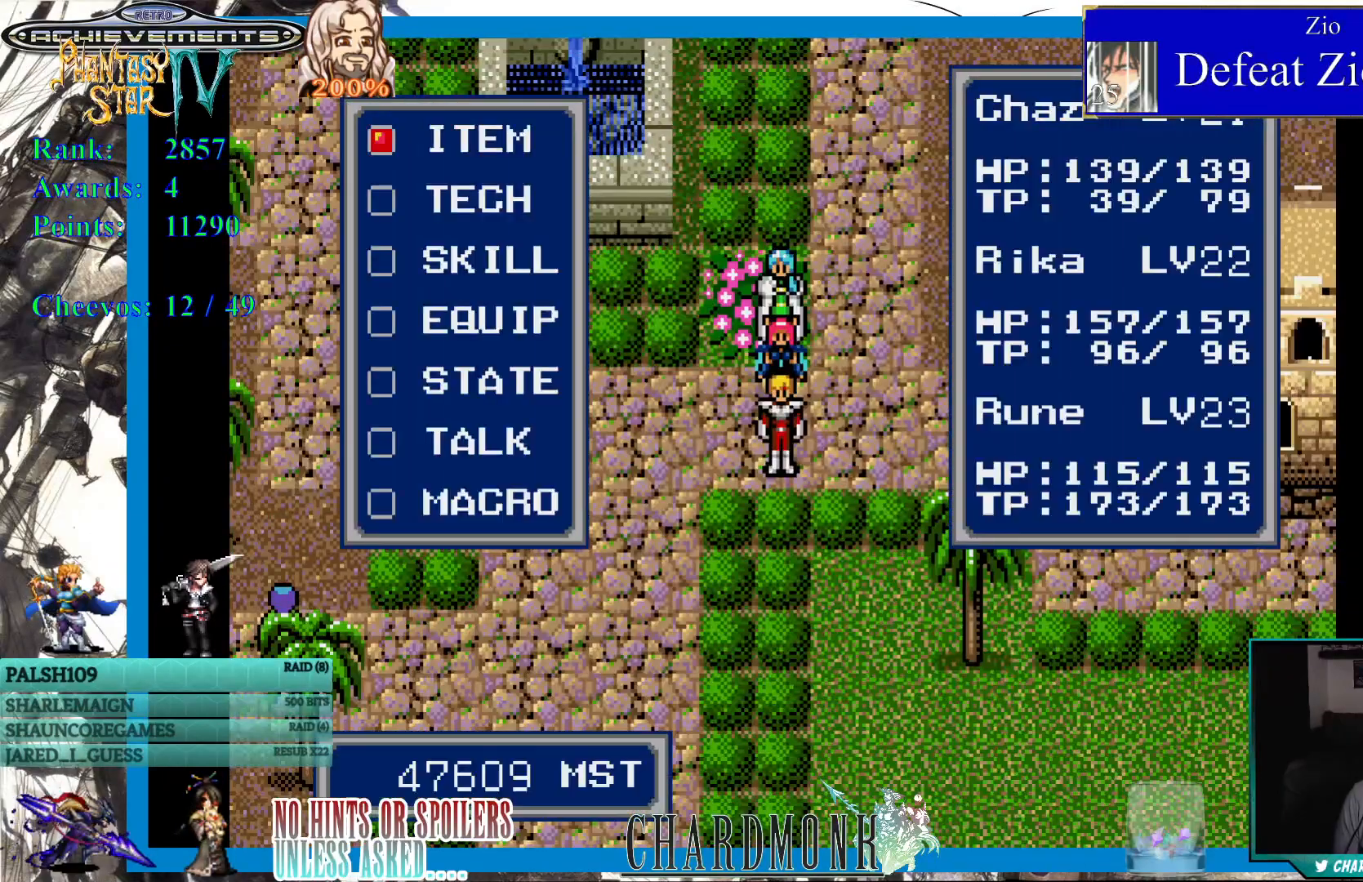
{"buttons": [], "left_stick": "center", "right_stick": "center", "events": []}
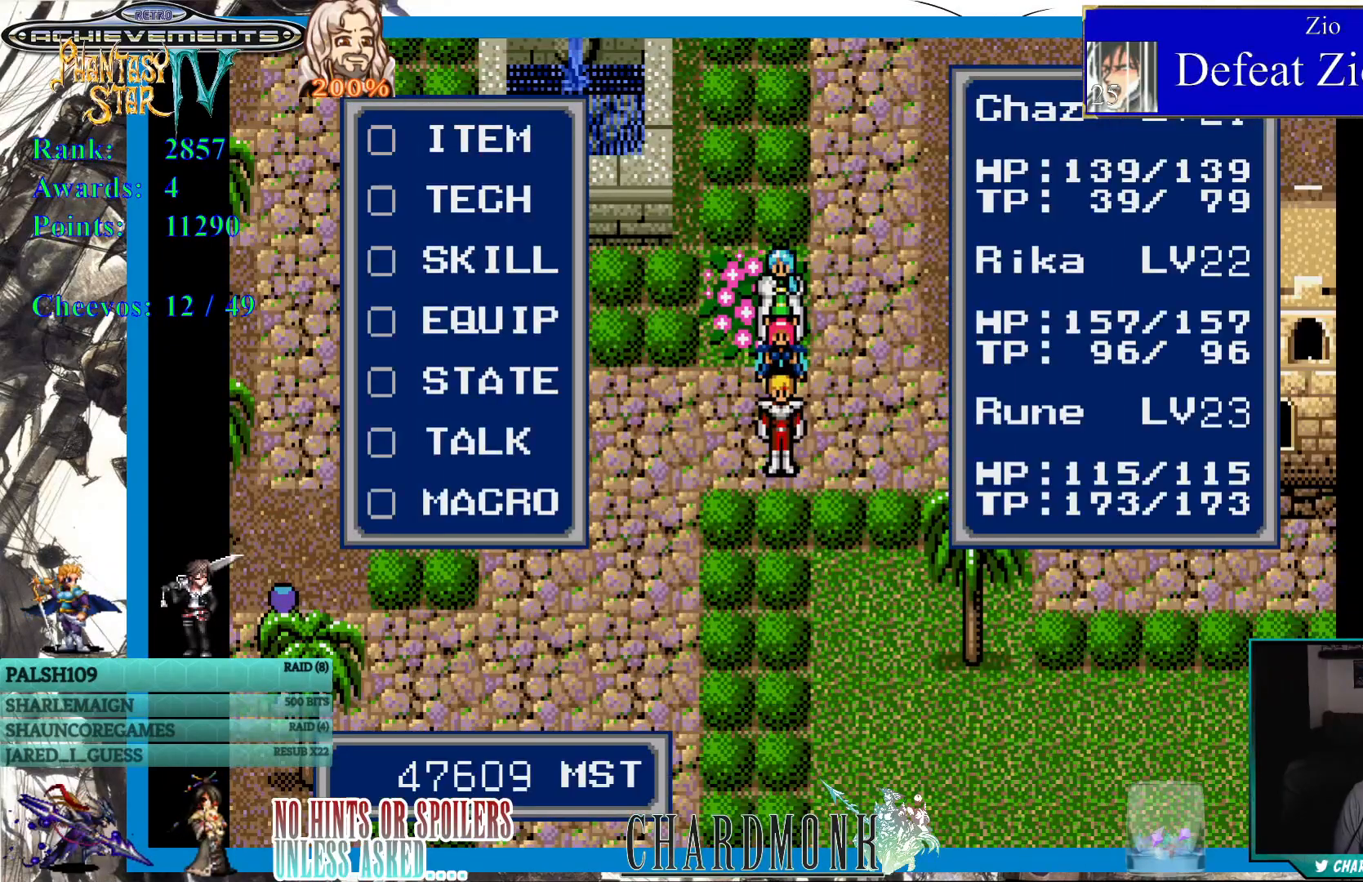
{"buttons": [], "left_stick": "center", "right_stick": "center", "events": [[17, "DPAD_DOWN", "down"], [100, "DPAD_DOWN", "up"], [217, "DPAD_DOWN", "down"], [317, "DPAD_DOWN", "up"], [400, "CIRCLE", "down"], [450, "CIRCLE", "up"]]}
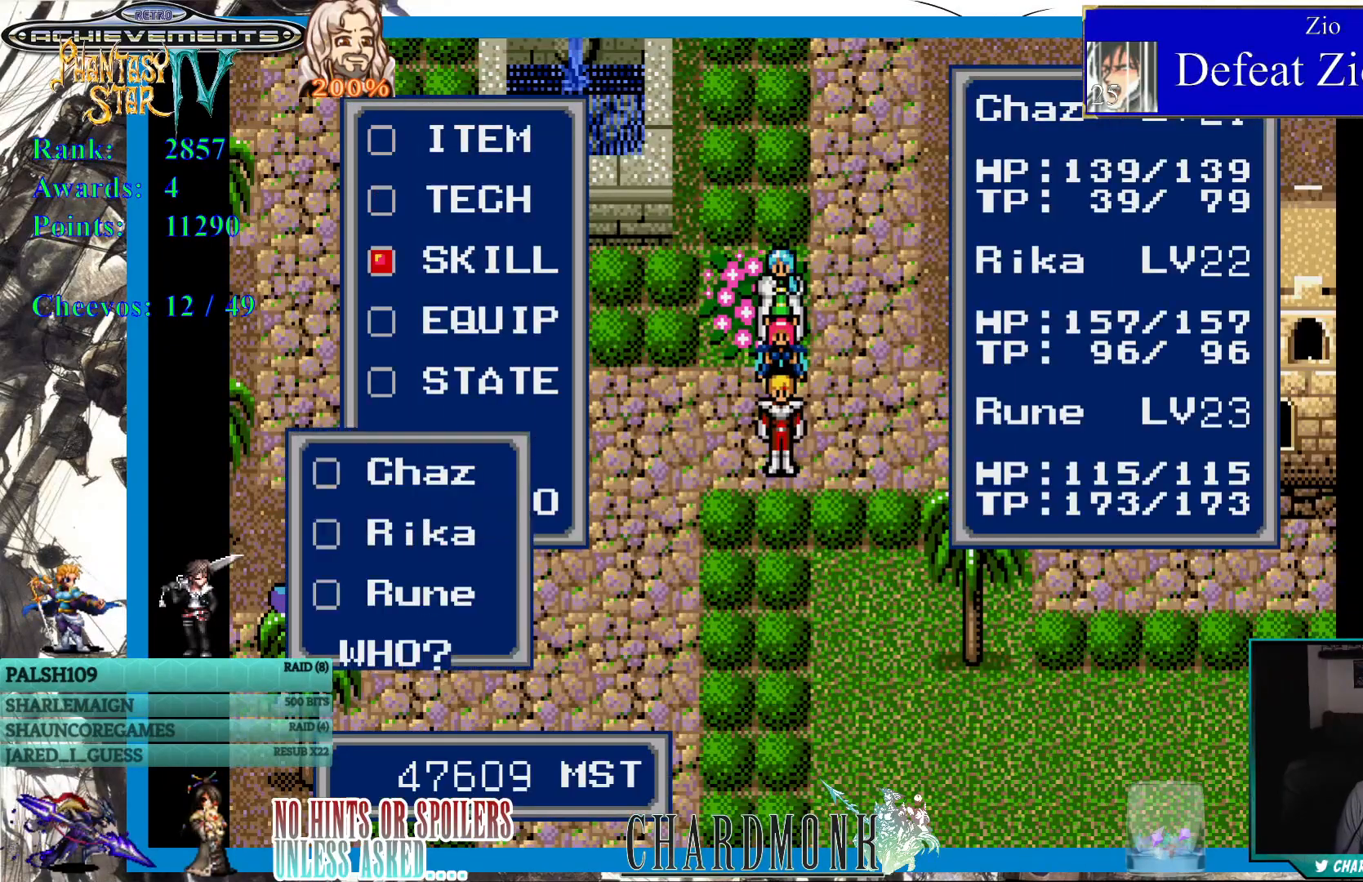
{"buttons": [], "left_stick": "center", "right_stick": "center", "events": [[317, "CROSS", "down"], [383, "CROSS", "up"]]}
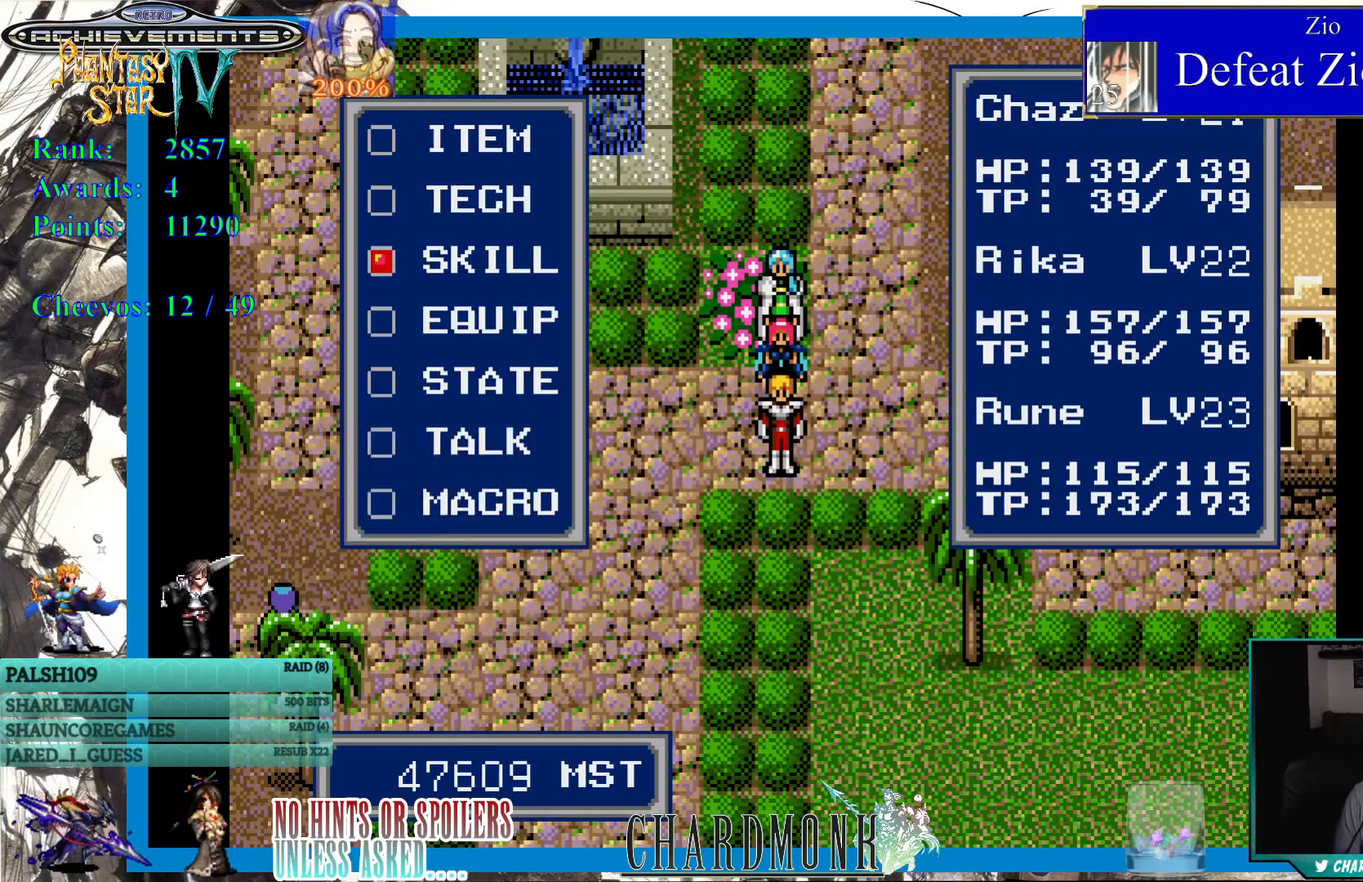
{"buttons": [], "left_stick": "center", "right_stick": "center", "events": [[33, "DPAD_UP", "down"], [150, "DPAD_UP", "up"], [200, "CIRCLE", "down"], [250, "CIRCLE", "up"]]}
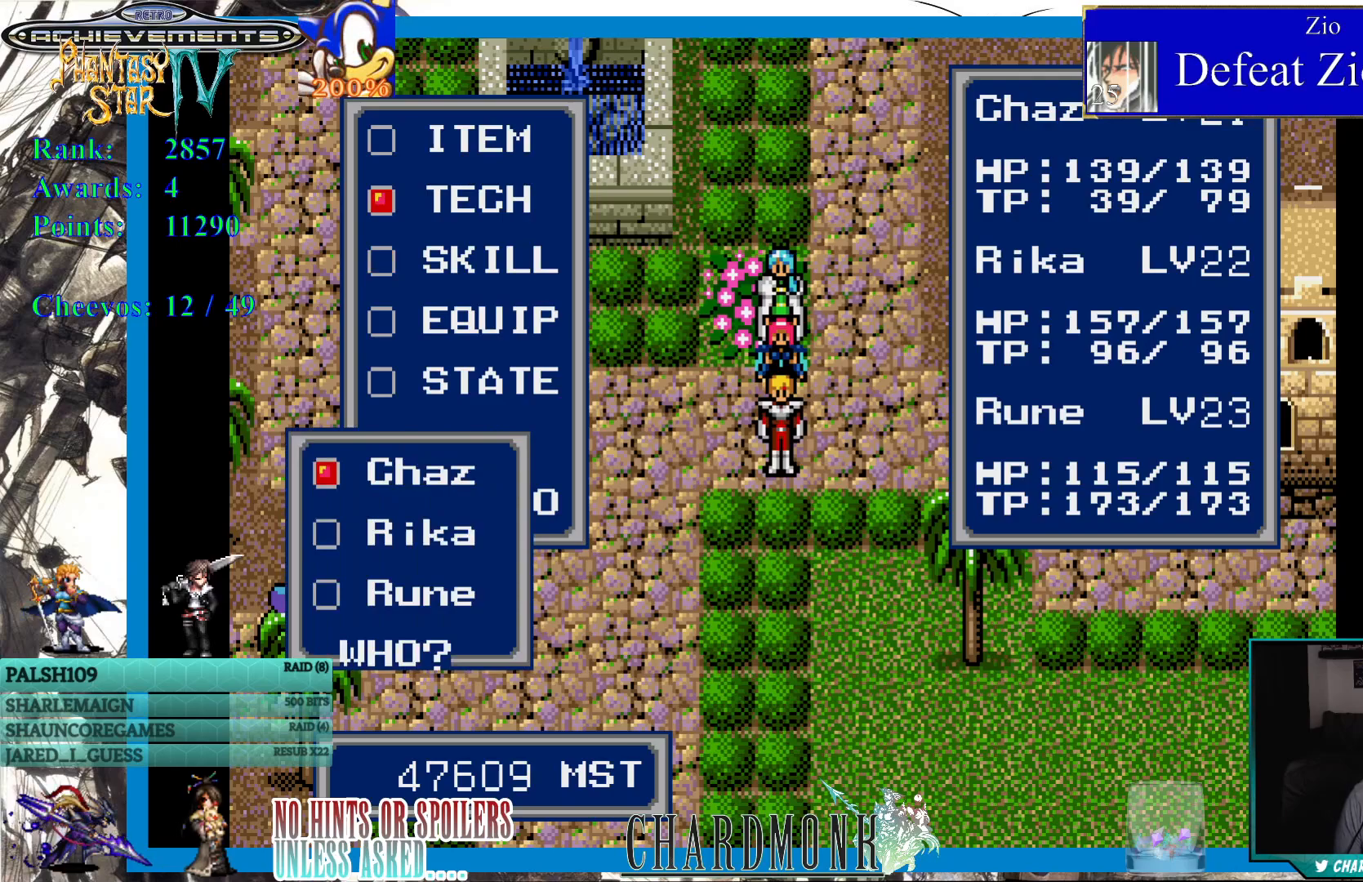
{"buttons": [], "left_stick": "center", "right_stick": "center", "events": []}
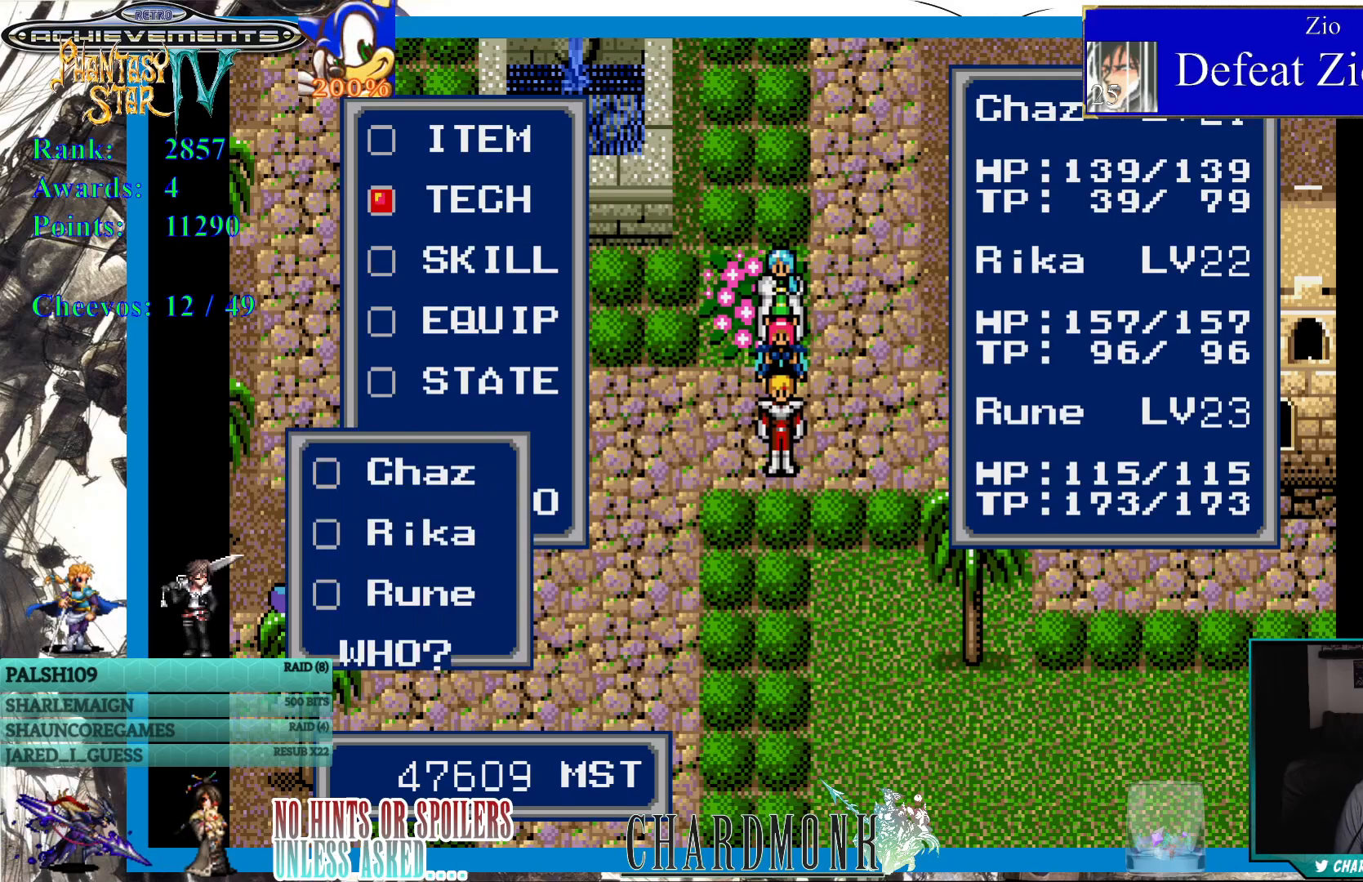
{"buttons": [], "left_stick": "center", "right_stick": "center", "events": [[400, "CIRCLE", "down"], [417, "CIRCLE", "up"]]}
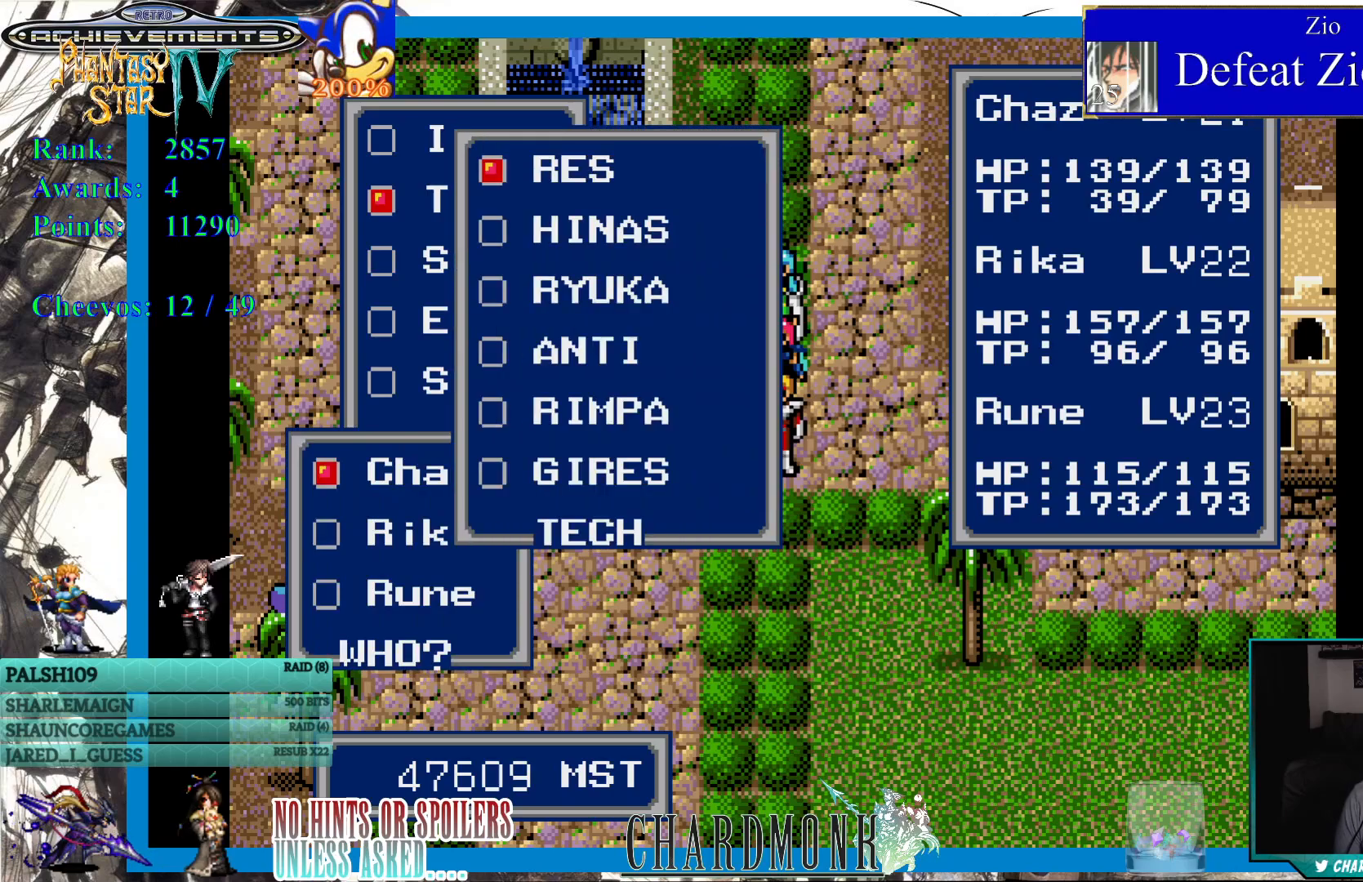
{"buttons": ["DPAD_RIGHT"], "left_stick": "center", "right_stick": "center", "events": [[450, "DPAD_RIGHT", "down"]]}
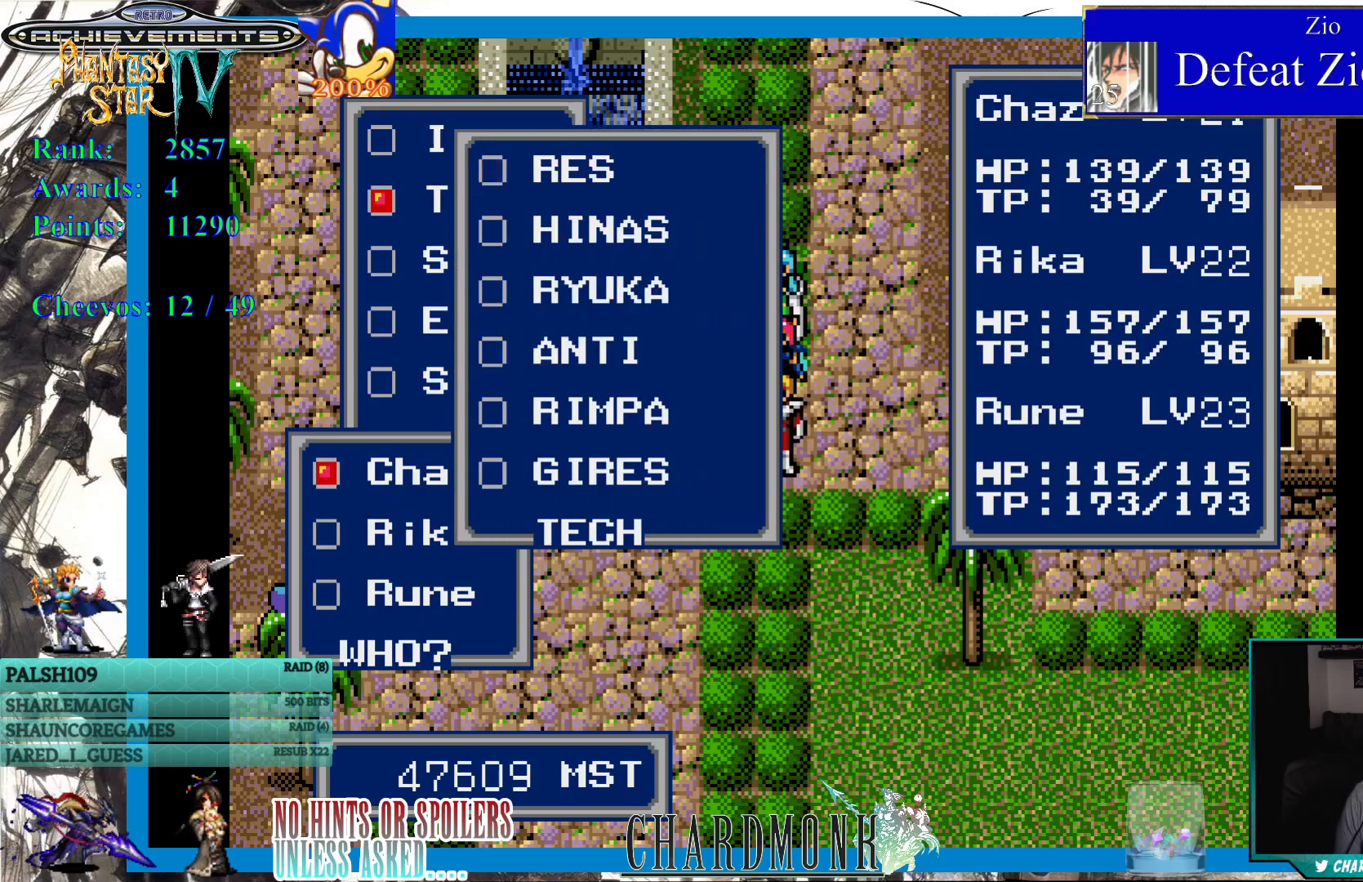
{"buttons": ["DPAD_DOWN"], "left_stick": "center", "right_stick": "center", "events": [[67, "DPAD_RIGHT", "up"], [133, "DPAD_RIGHT", "down"], [233, "DPAD_RIGHT", "up"], [450, "DPAD_DOWN", "down"]]}
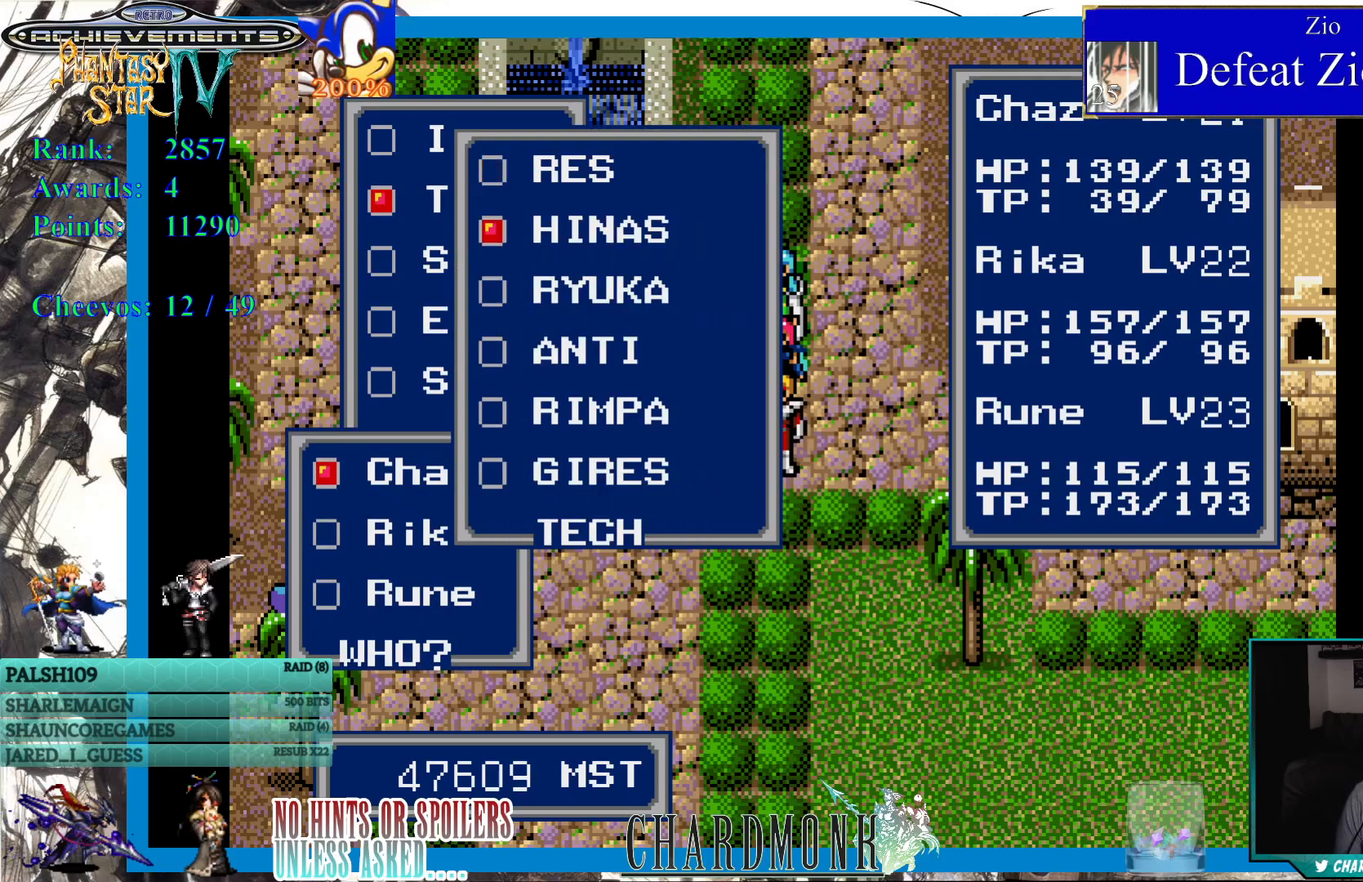
{"buttons": [], "left_stick": "center", "right_stick": "center", "events": [[17, "DPAD_DOWN", "up"], [133, "DPAD_DOWN", "down"], [217, "DPAD_DOWN", "up"], [283, "CIRCLE", "down"], [333, "CIRCLE", "up"]]}
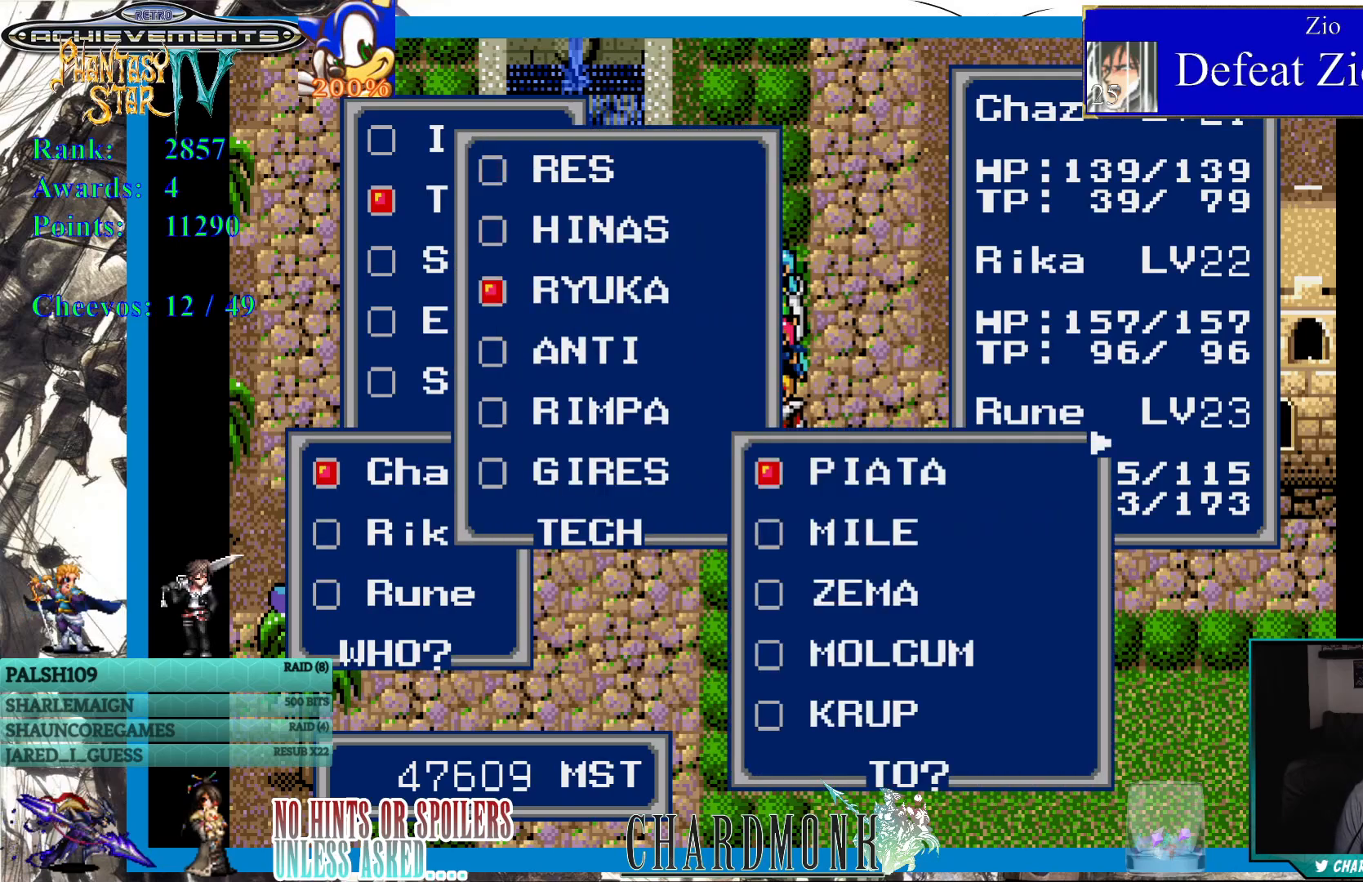
{"buttons": ["DPAD_RIGHT"], "left_stick": "center", "right_stick": "center", "events": [[50, "DPAD_RIGHT", "down"], [167, "DPAD_RIGHT", "up"], [233, "DPAD_RIGHT", "down"], [333, "DPAD_RIGHT", "up"], [383, "DPAD_RIGHT", "down"]]}
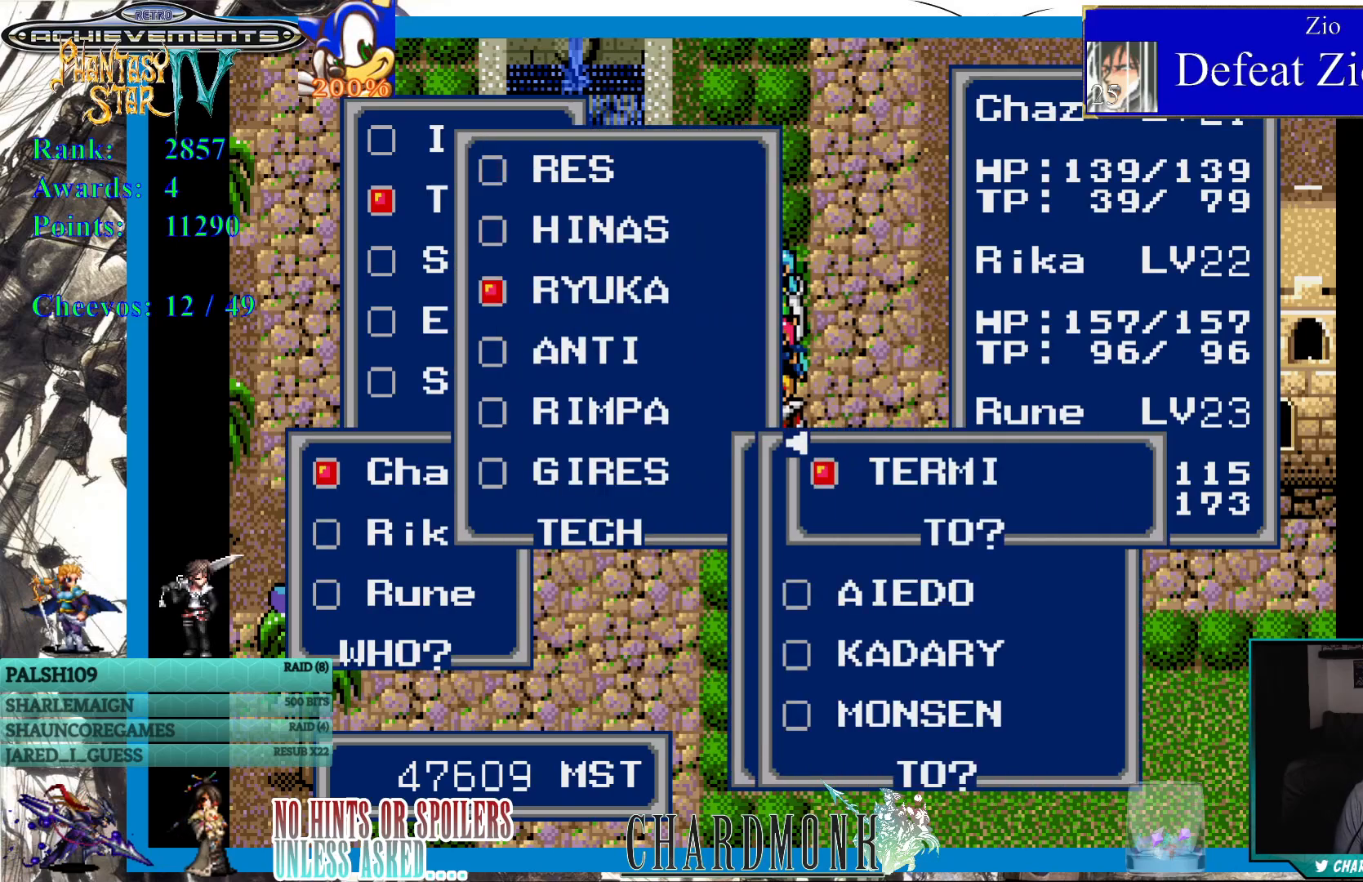
{"buttons": [], "left_stick": "center", "right_stick": "center", "events": [[17, "DPAD_RIGHT", "up"]]}
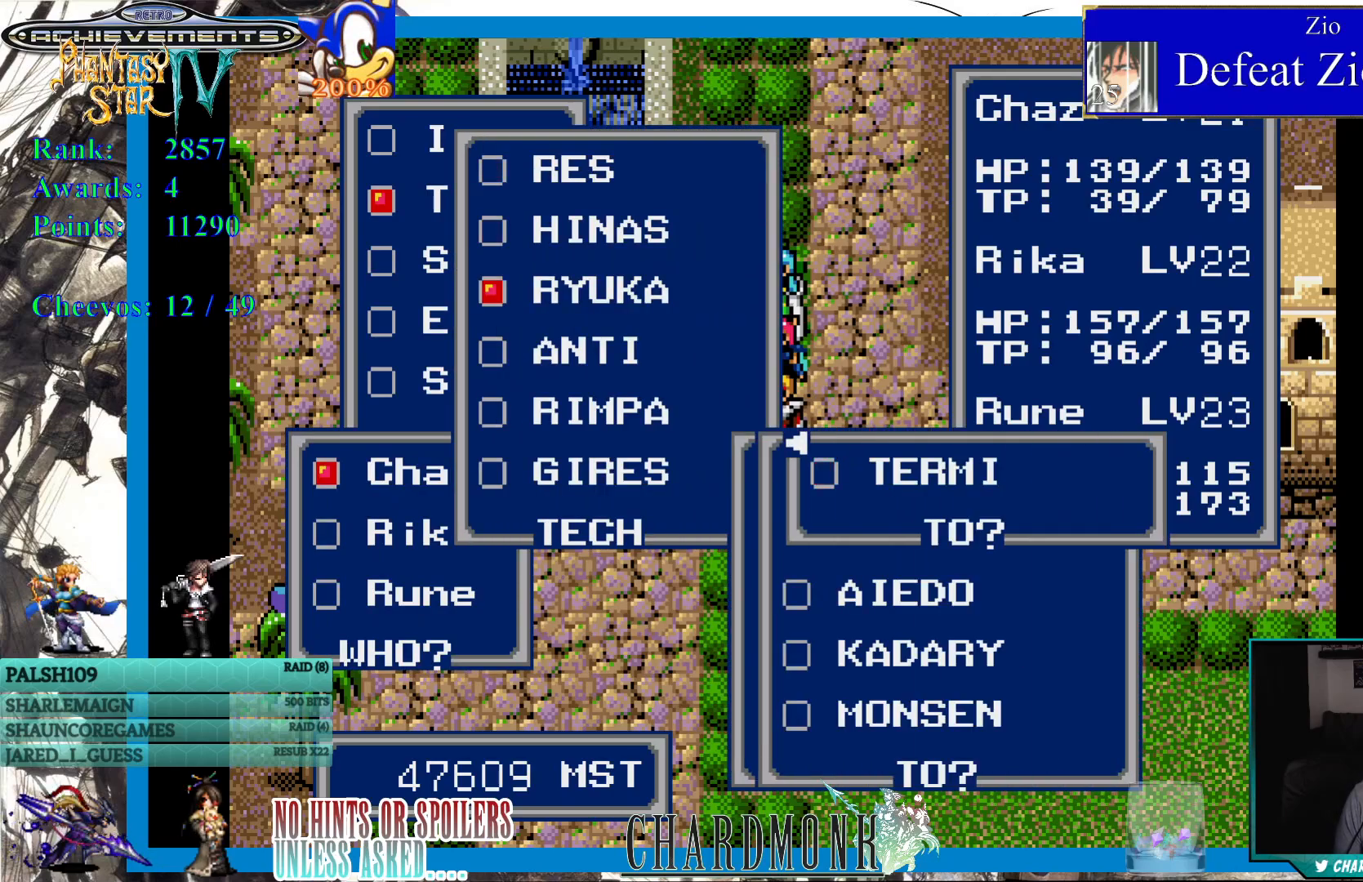
{"buttons": [], "left_stick": "center", "right_stick": "center", "events": []}
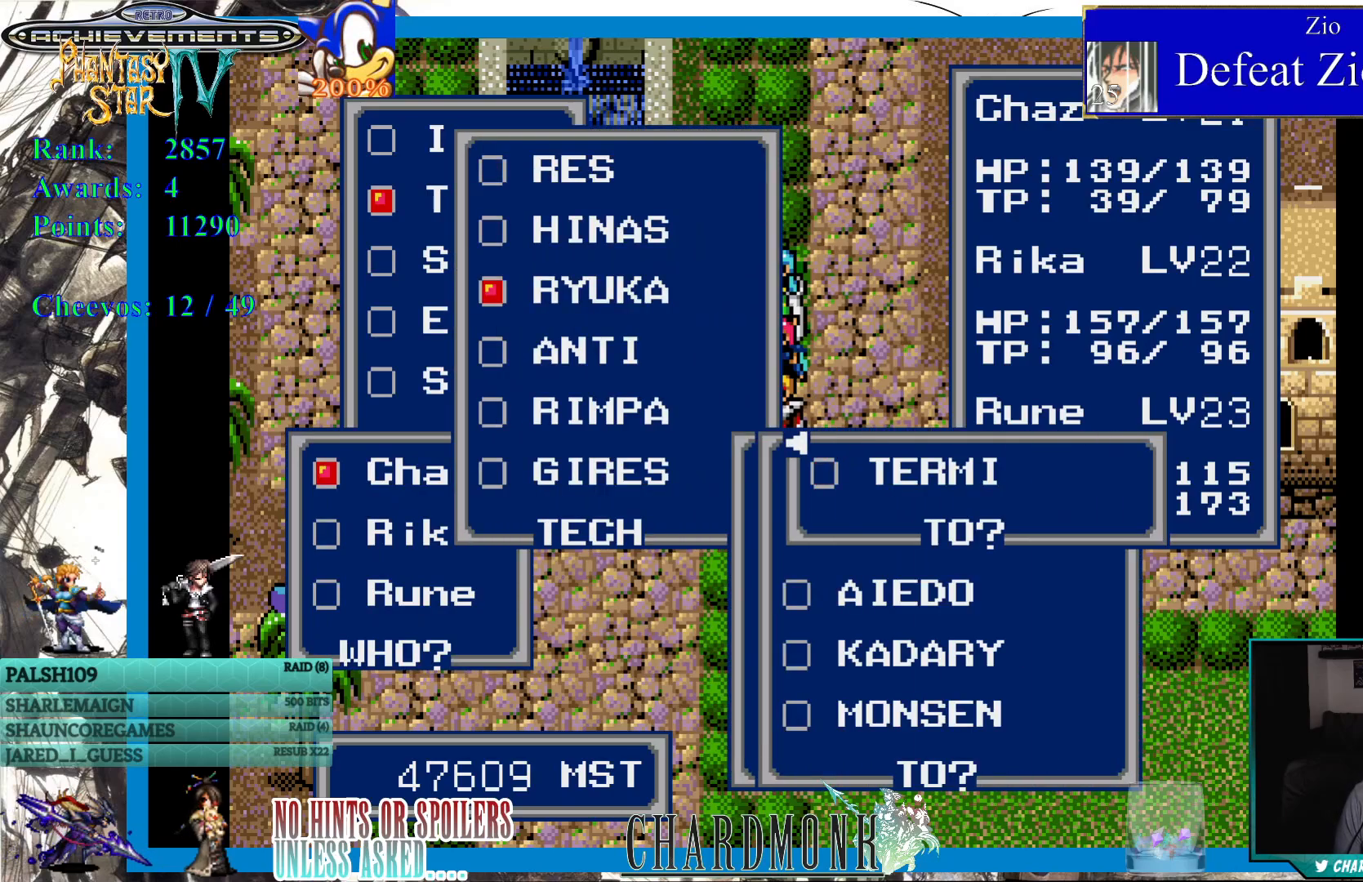
{"buttons": [], "left_stick": "center", "right_stick": "center", "events": [[133, "CIRCLE", "down"], [167, "CIRCLE", "up"]]}
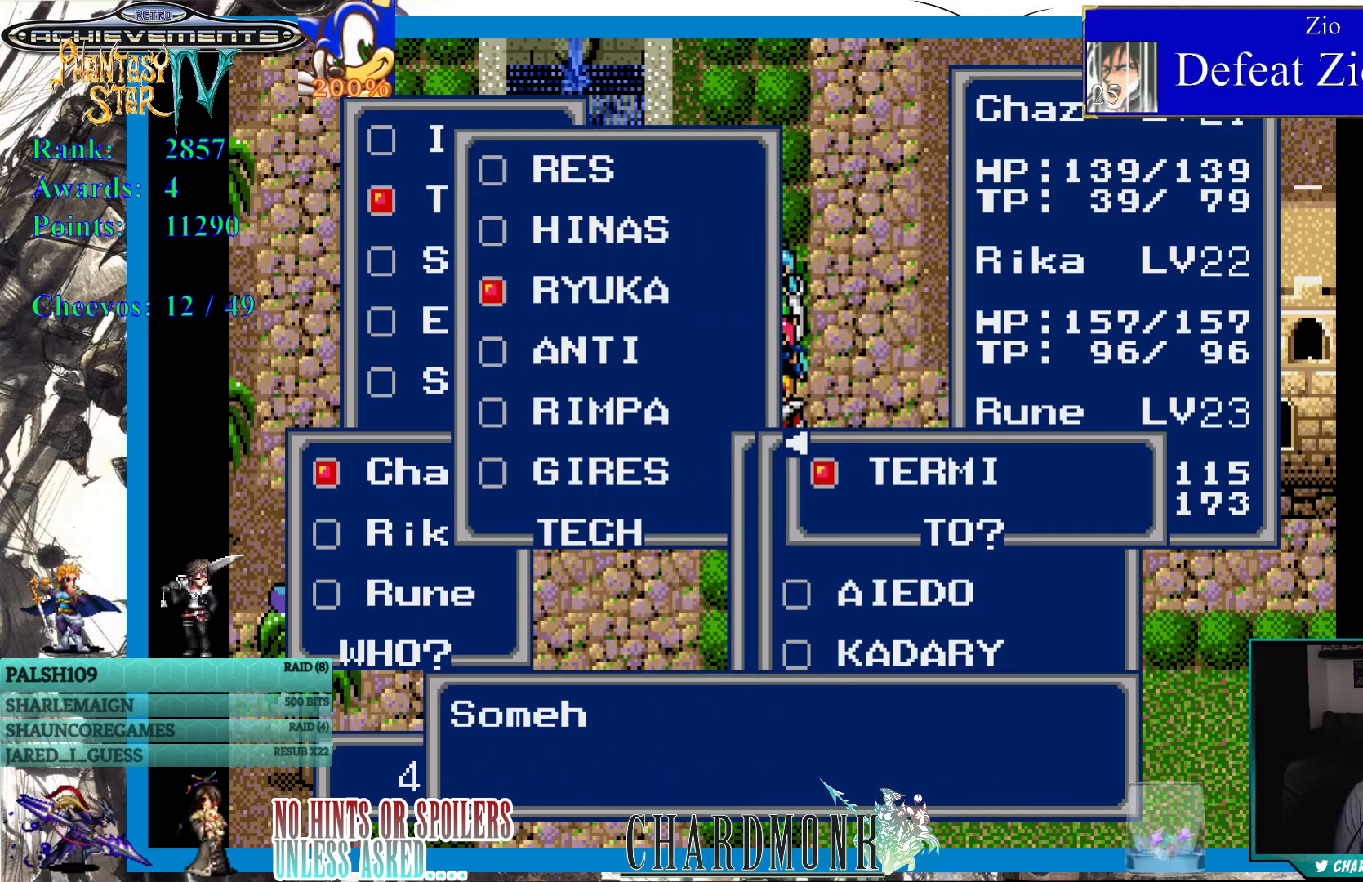
{"buttons": ["CIRCLE"], "left_stick": "center", "right_stick": "center", "events": [[200, "CIRCLE", "down"]]}
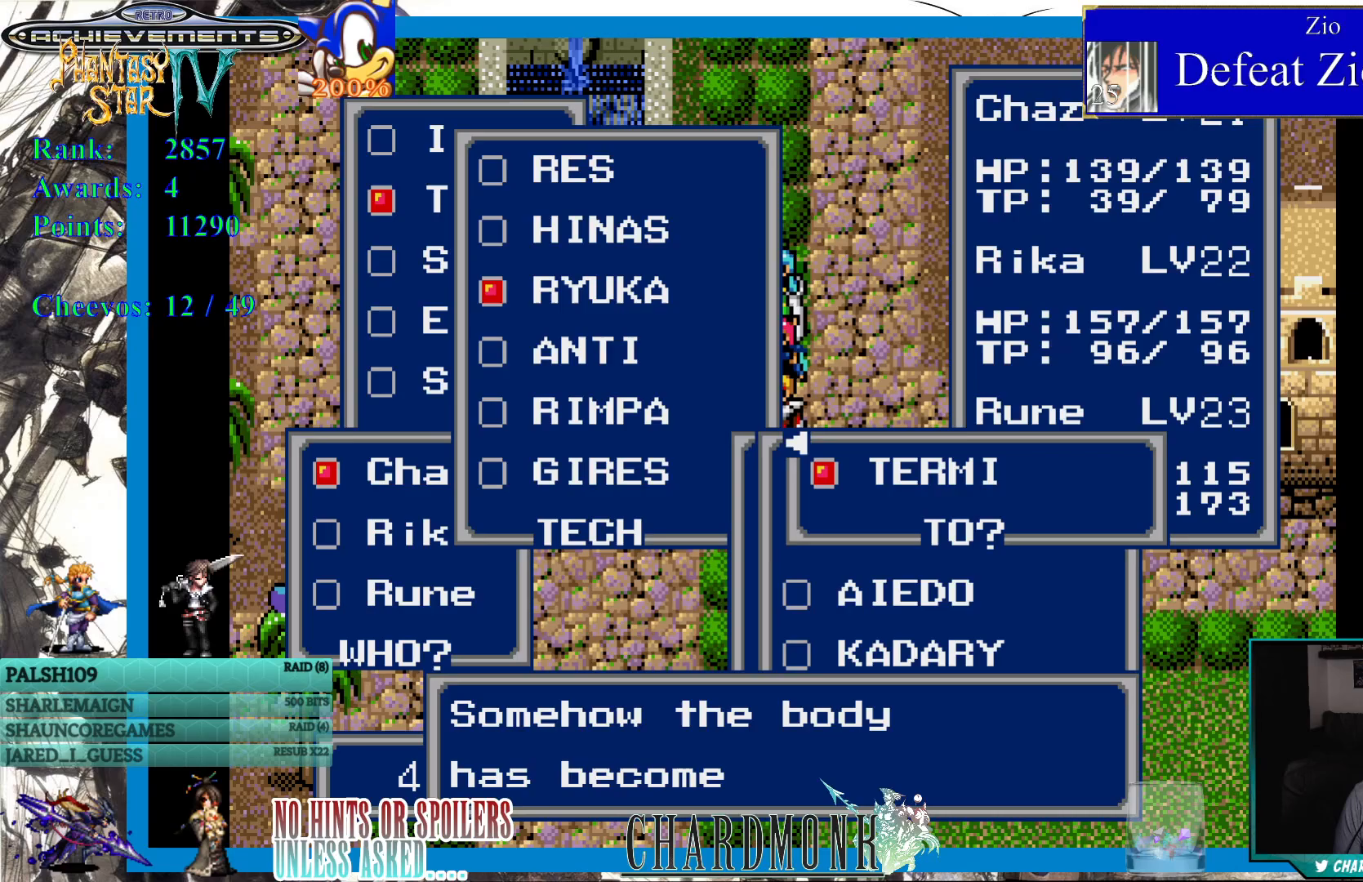
{"buttons": ["CIRCLE"], "left_stick": "center", "right_stick": "center", "events": [[167, "CIRCLE", "up"], [267, "CIRCLE", "down"], [350, "CIRCLE", "up"], [483, "CIRCLE", "down"]]}
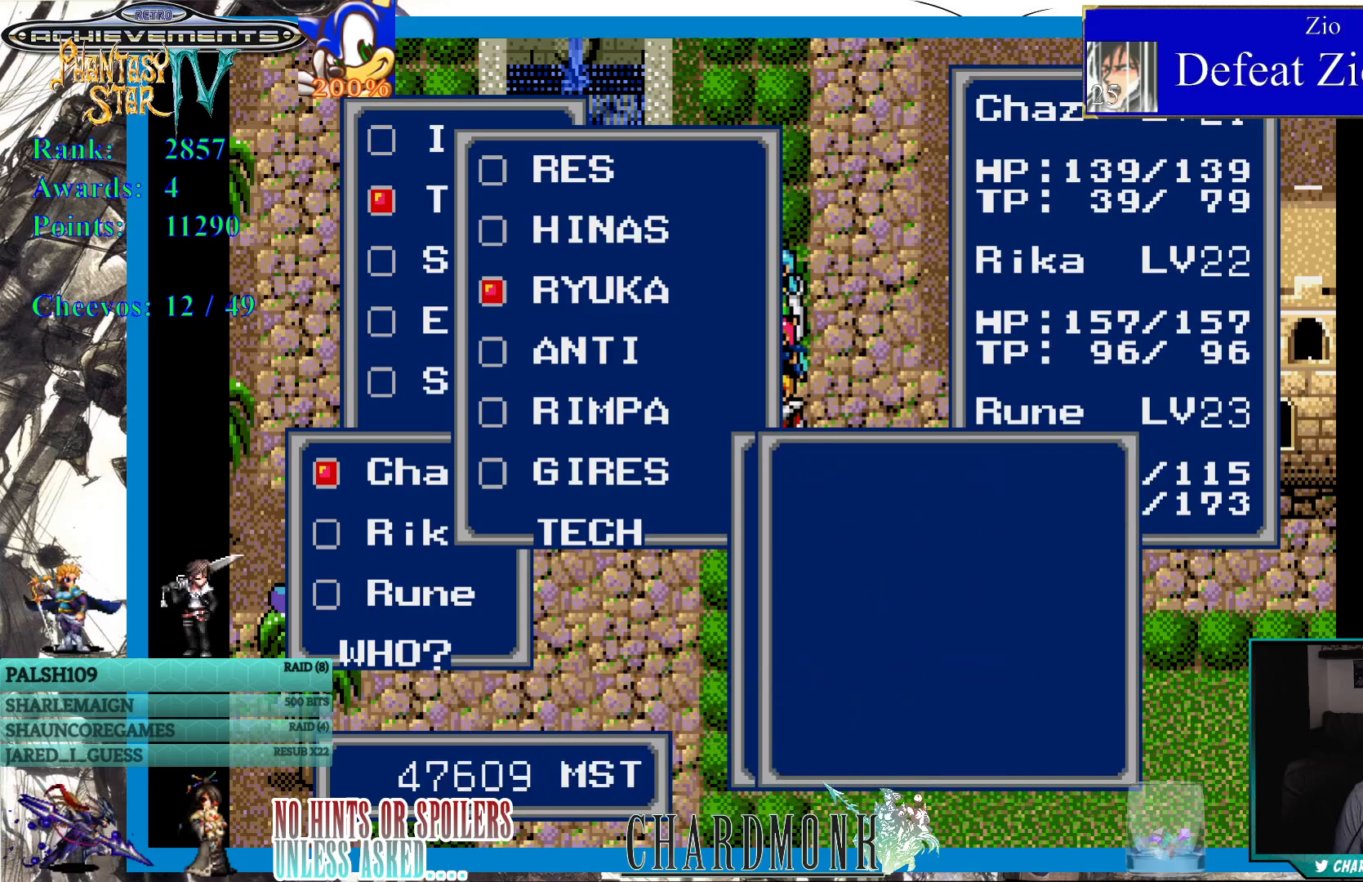
{"buttons": [], "left_stick": "center", "right_stick": "center", "events": [[83, "CIRCLE", "up"]]}
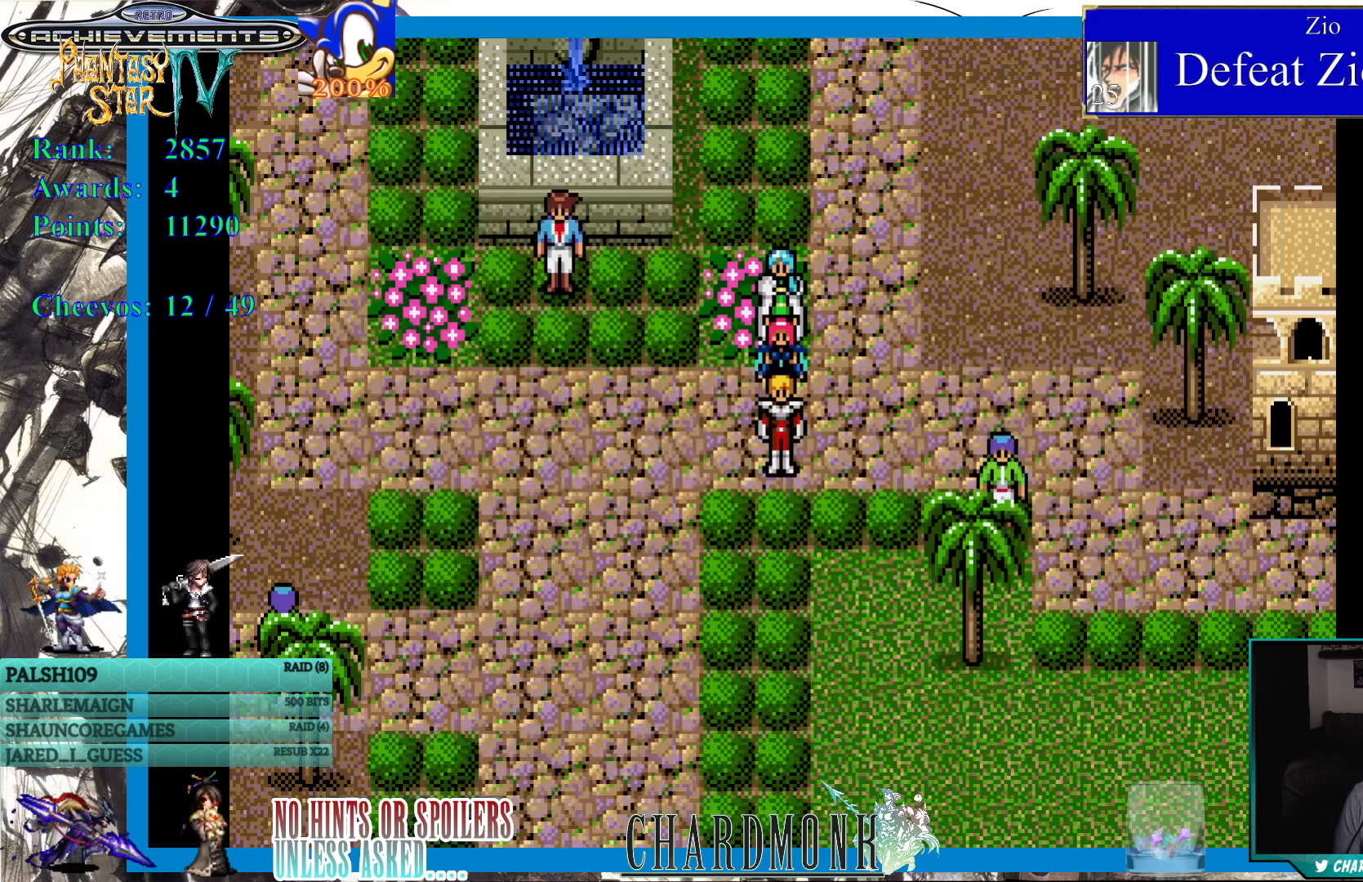
{"buttons": [], "left_stick": "center", "right_stick": "center", "events": []}
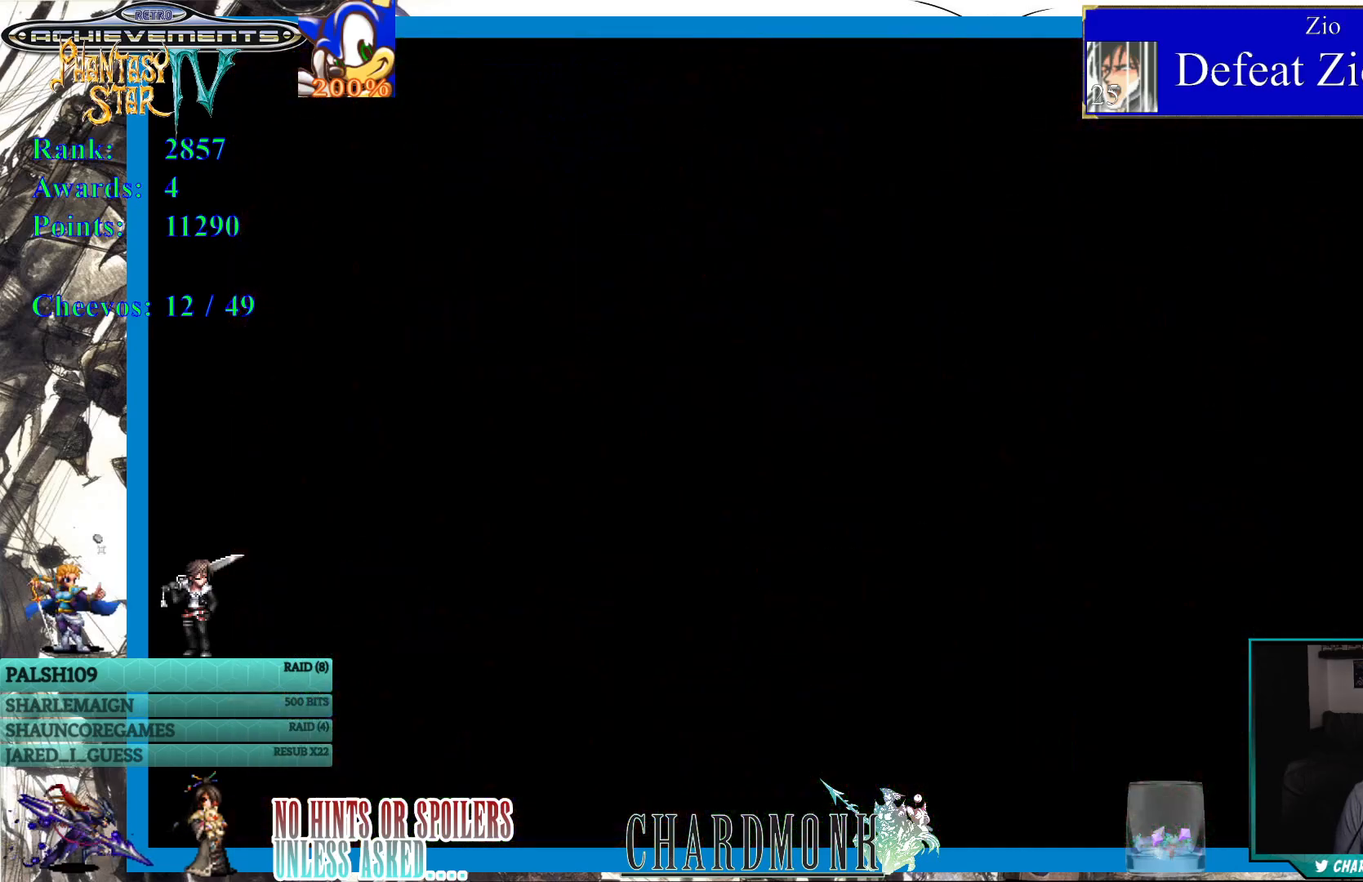
{"buttons": [], "left_stick": "center", "right_stick": "center", "events": []}